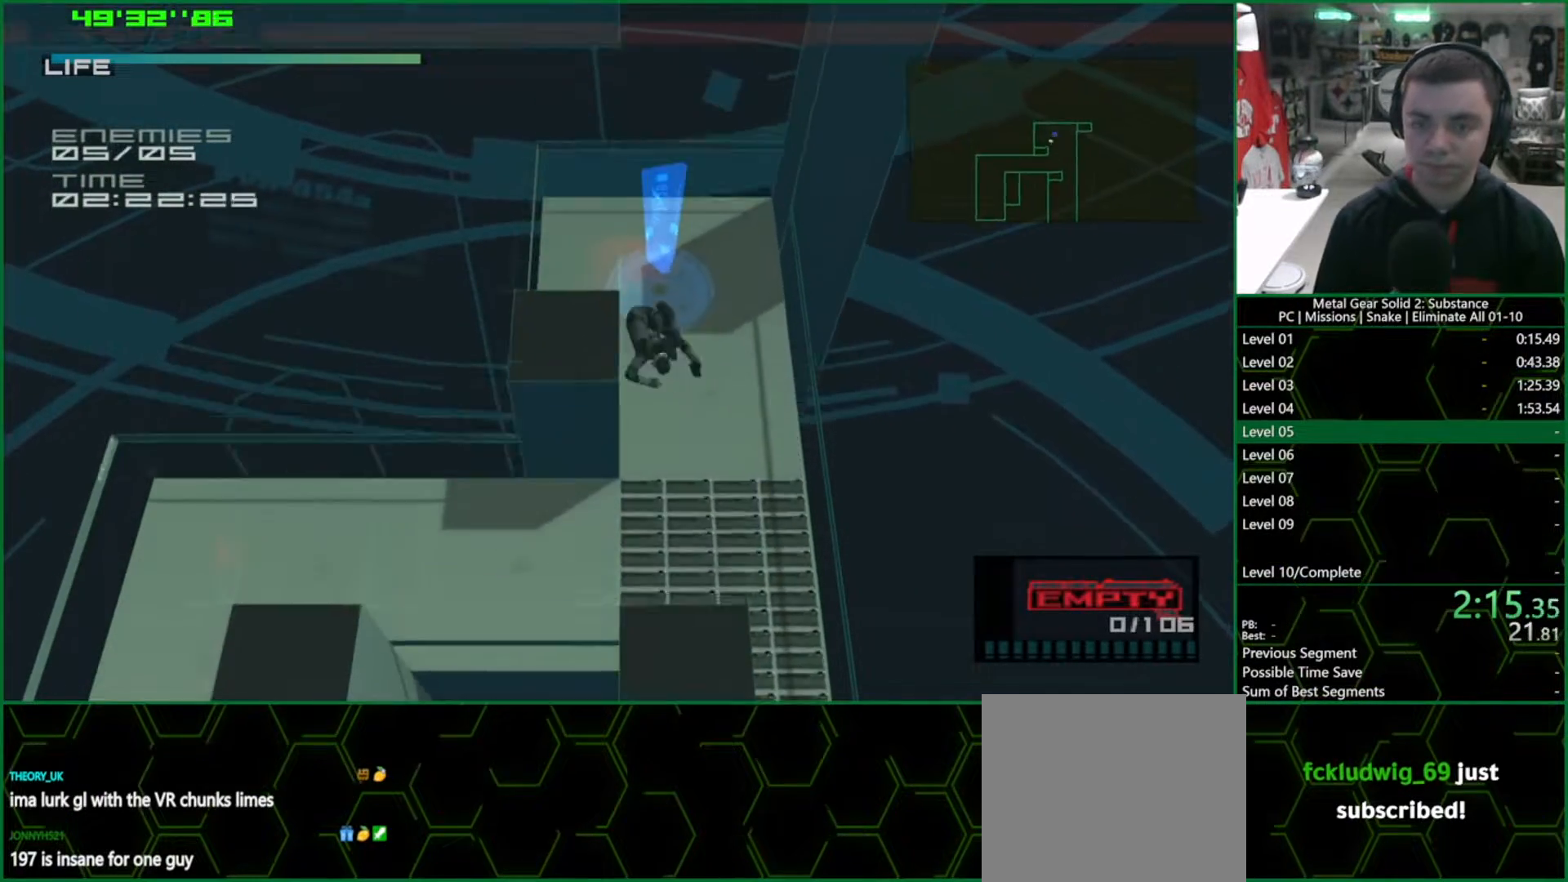
Gameplay with a controller (PlayStation layout); each line is a JSON object with the inputs held at the frame after it (dt_ms = milliseconds from this image to that frame). "events" lists button and stick changes between this image and that frame as [ms after this image, input, new state], when the widget could be followed in between. Not read: HOME right_stick.
{"dt_ms": 500, "buttons": [], "left_stick": "center", "events": [[50, "left_stick", "up-right"], [317, "left_stick", "right"], [417, "left_stick", "center"], [467, "L1", "up"]]}
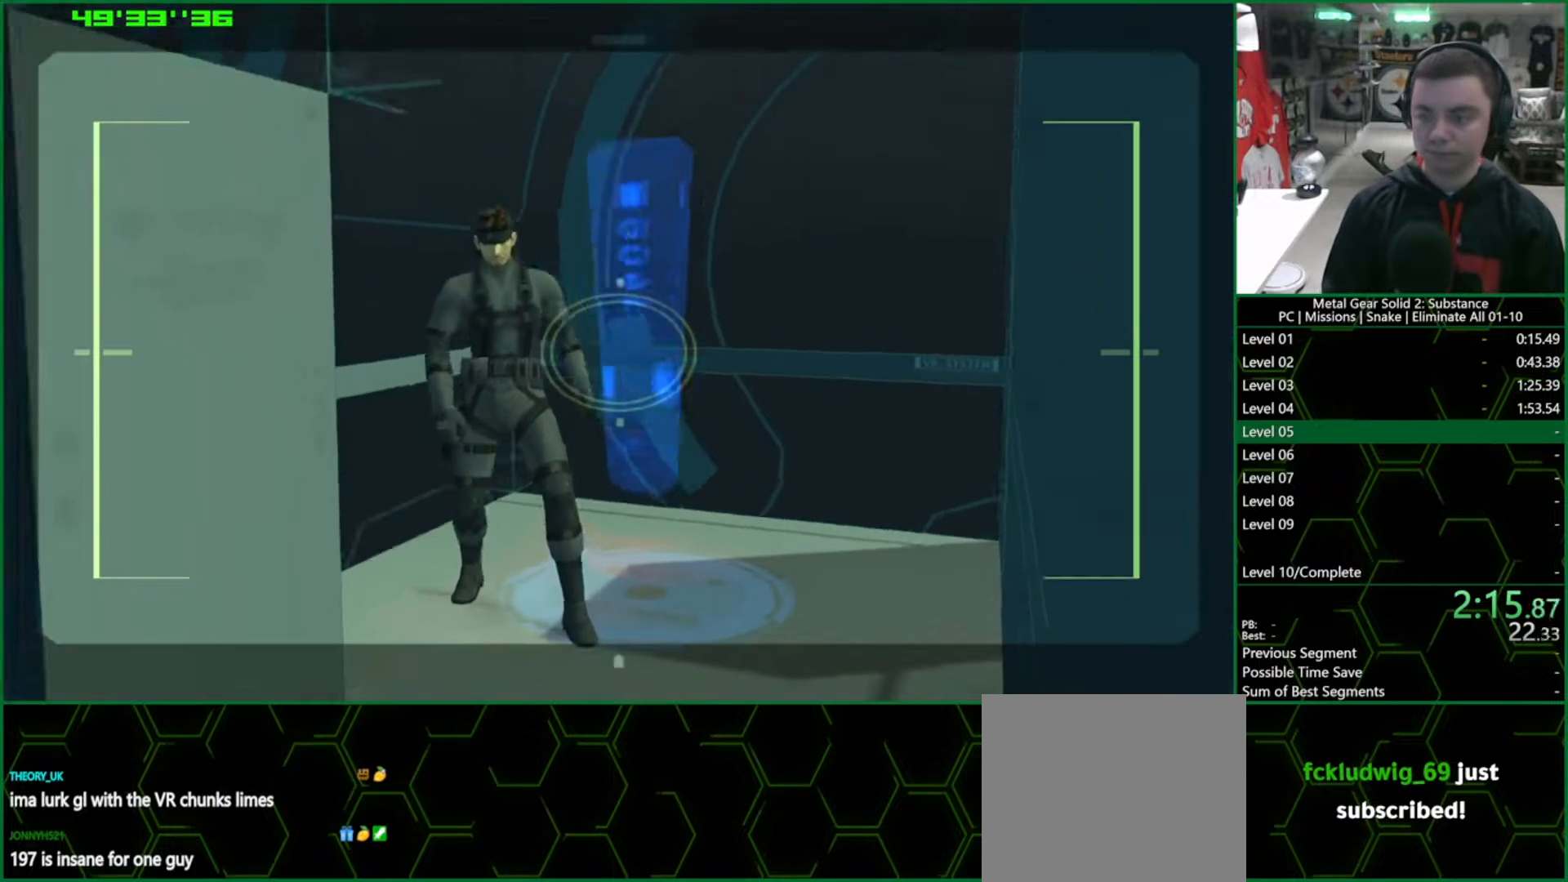
{"dt_ms": 500, "buttons": [], "left_stick": "center", "events": []}
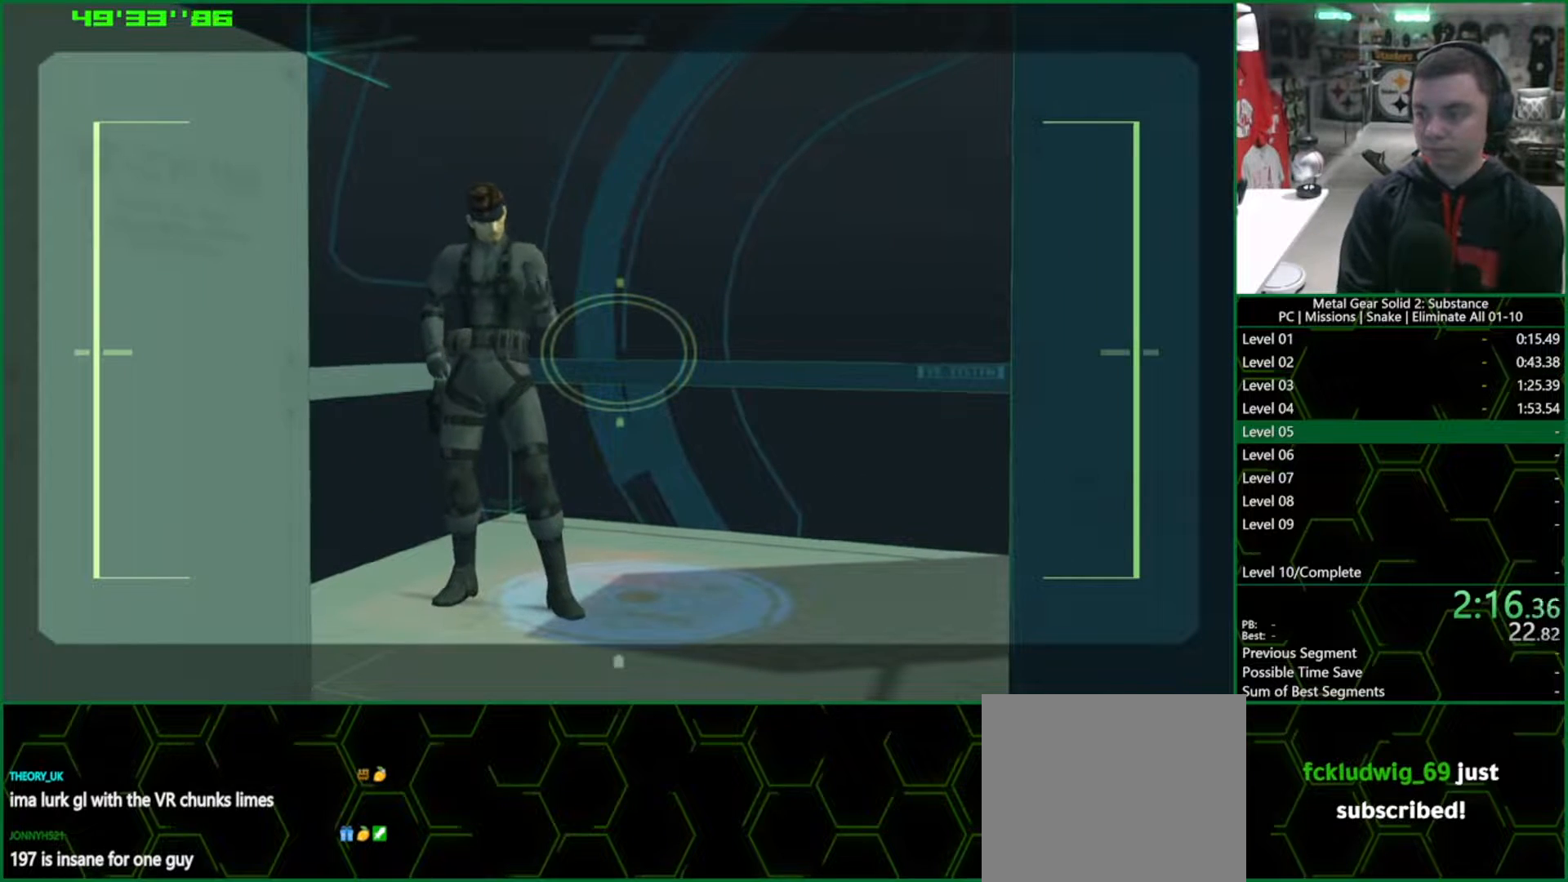
{"dt_ms": 500, "buttons": [], "left_stick": "center", "events": []}
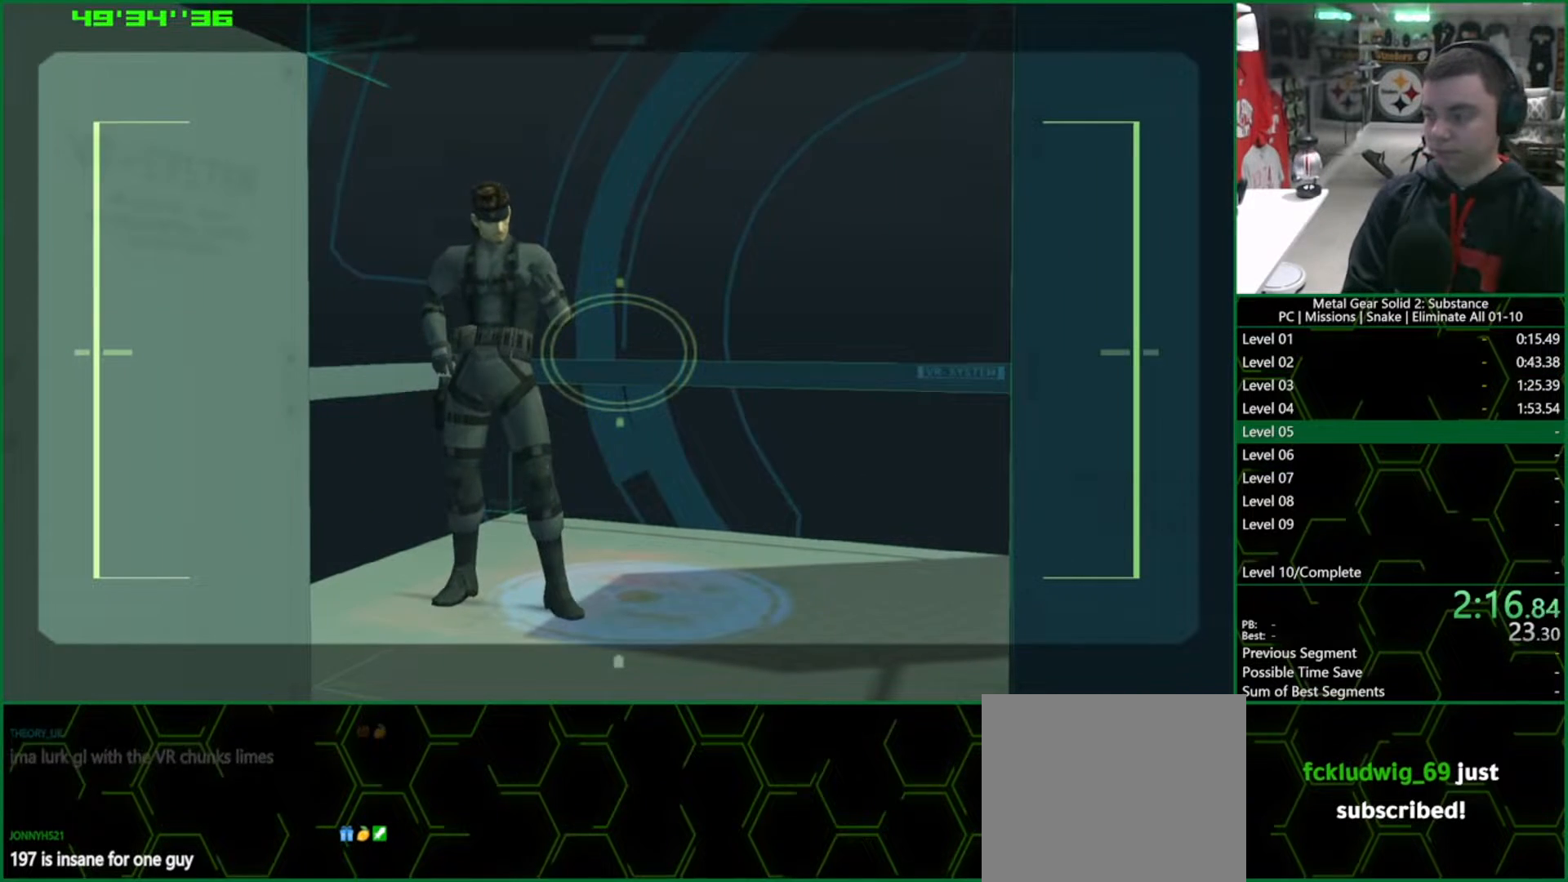
{"dt_ms": 500, "buttons": [], "left_stick": "center", "events": []}
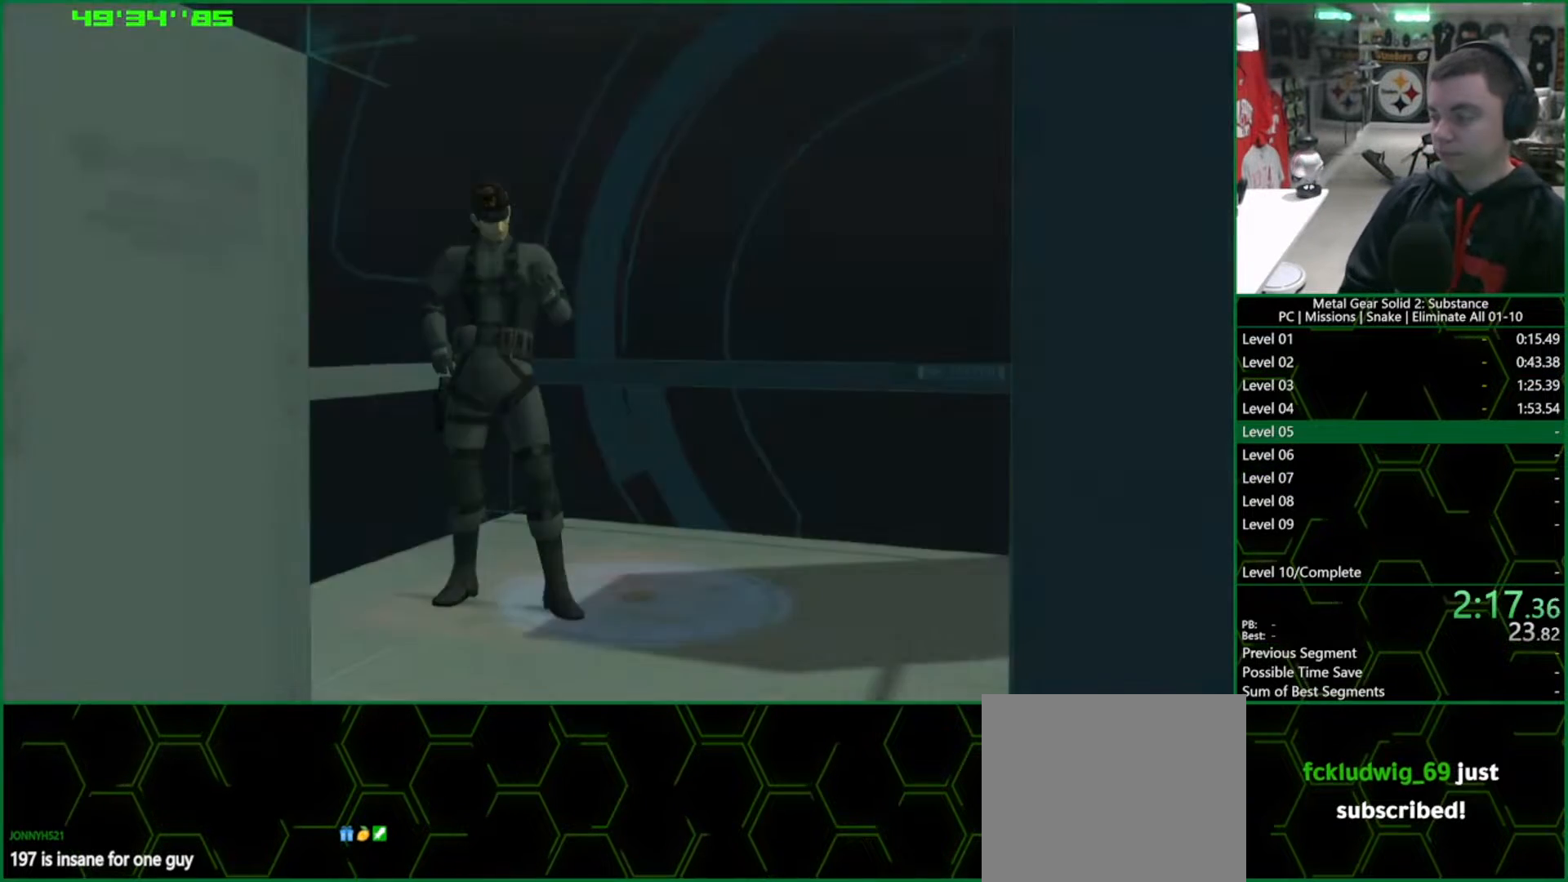
{"dt_ms": 500, "buttons": [], "left_stick": "center", "events": []}
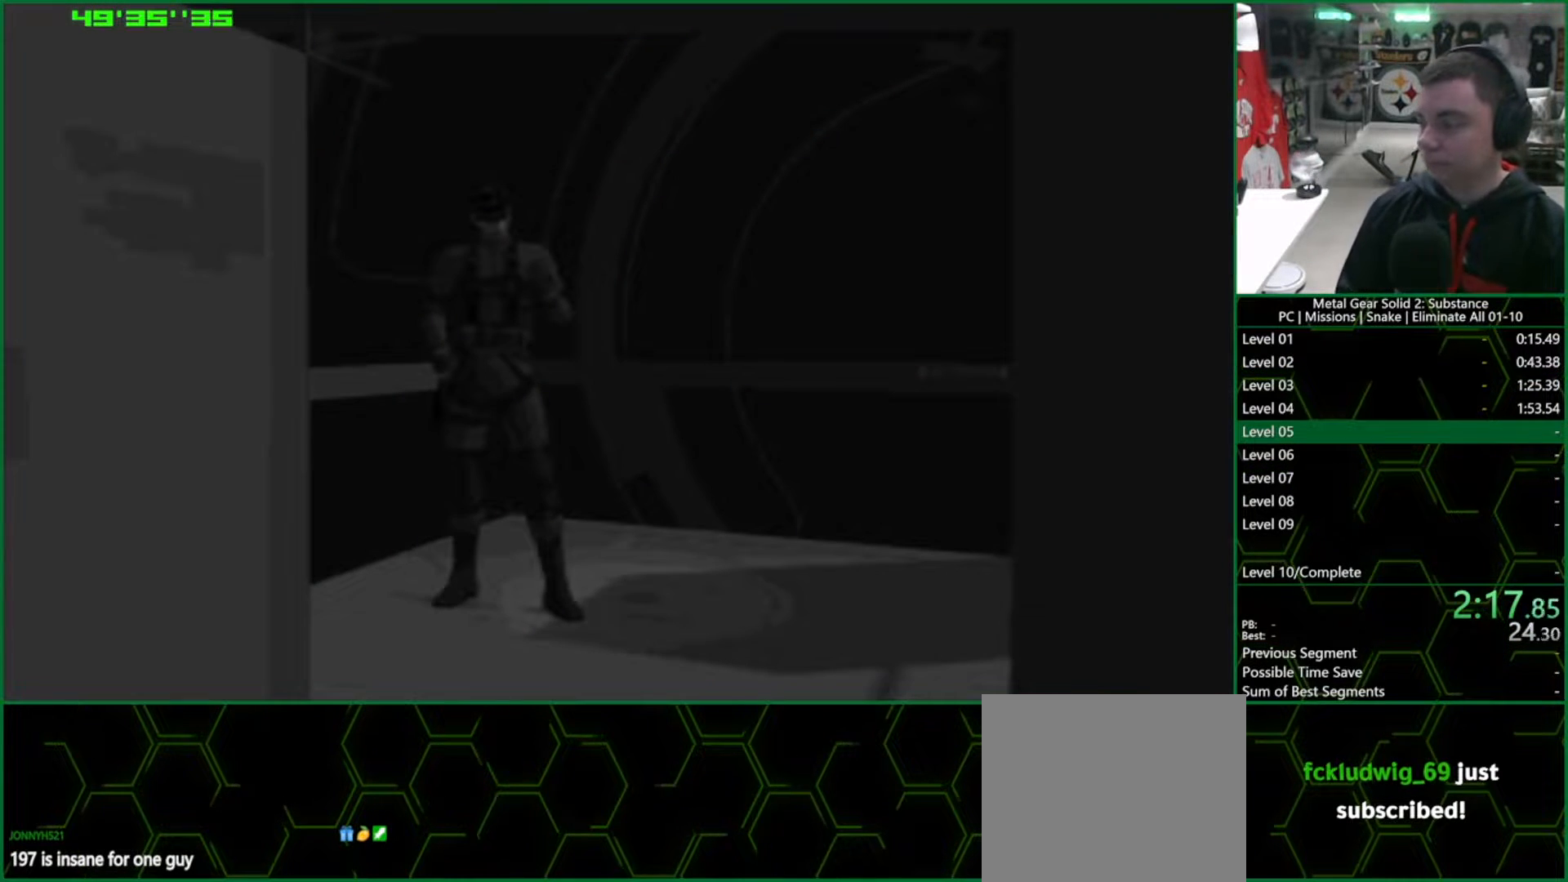
{"dt_ms": 500, "buttons": ["CIRCLE"], "left_stick": "center", "events": [[500, "CIRCLE", "down"]]}
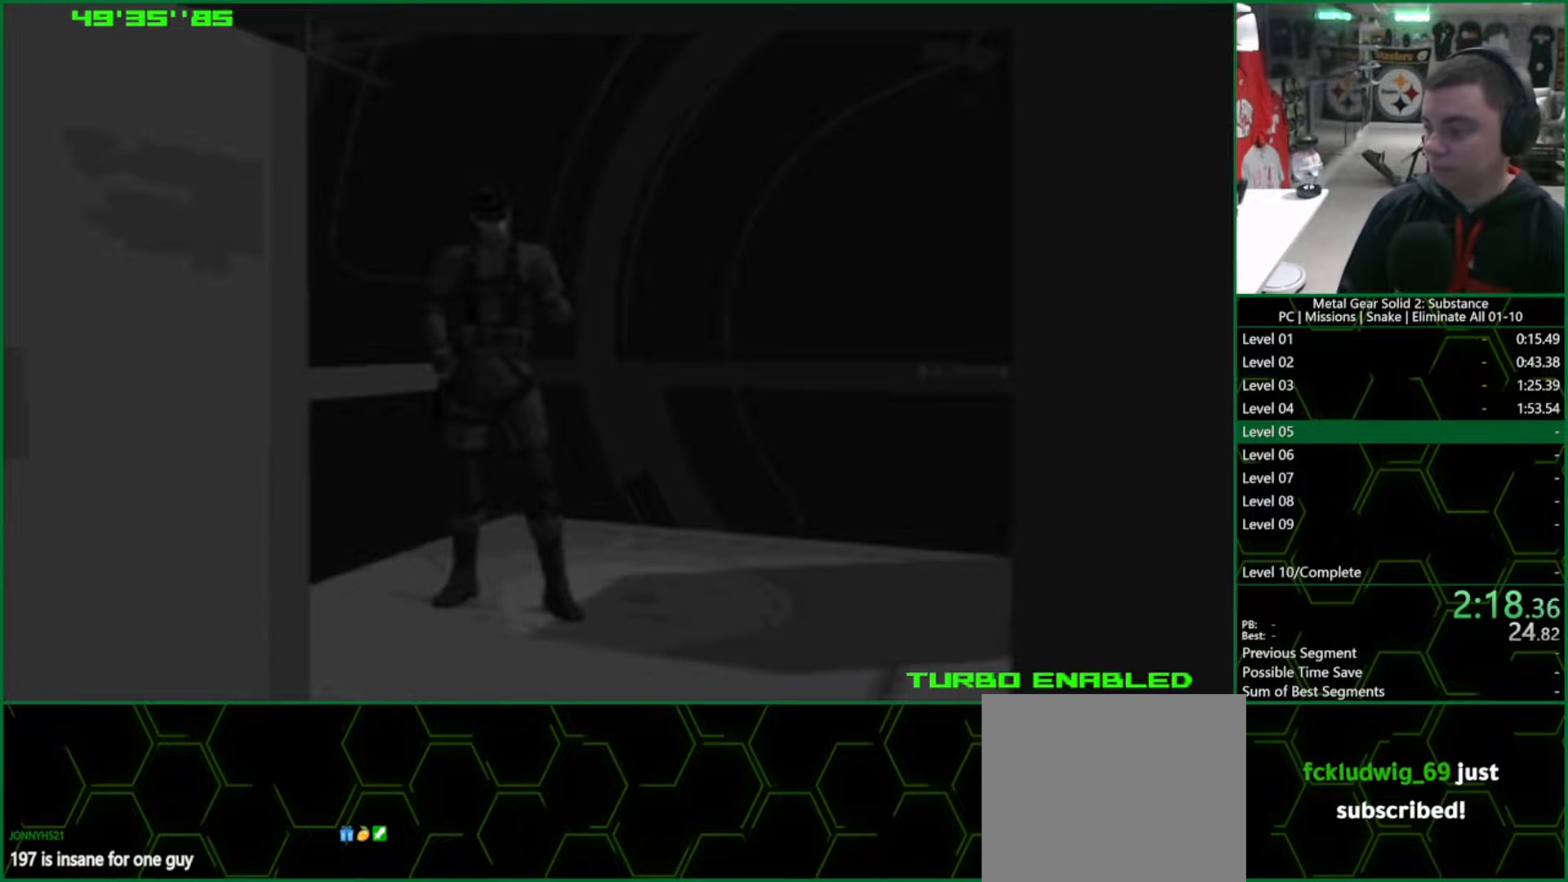
{"dt_ms": 500, "buttons": ["CROSS", "CIRCLE"], "left_stick": "center", "events": [[33, "CROSS", "down"]]}
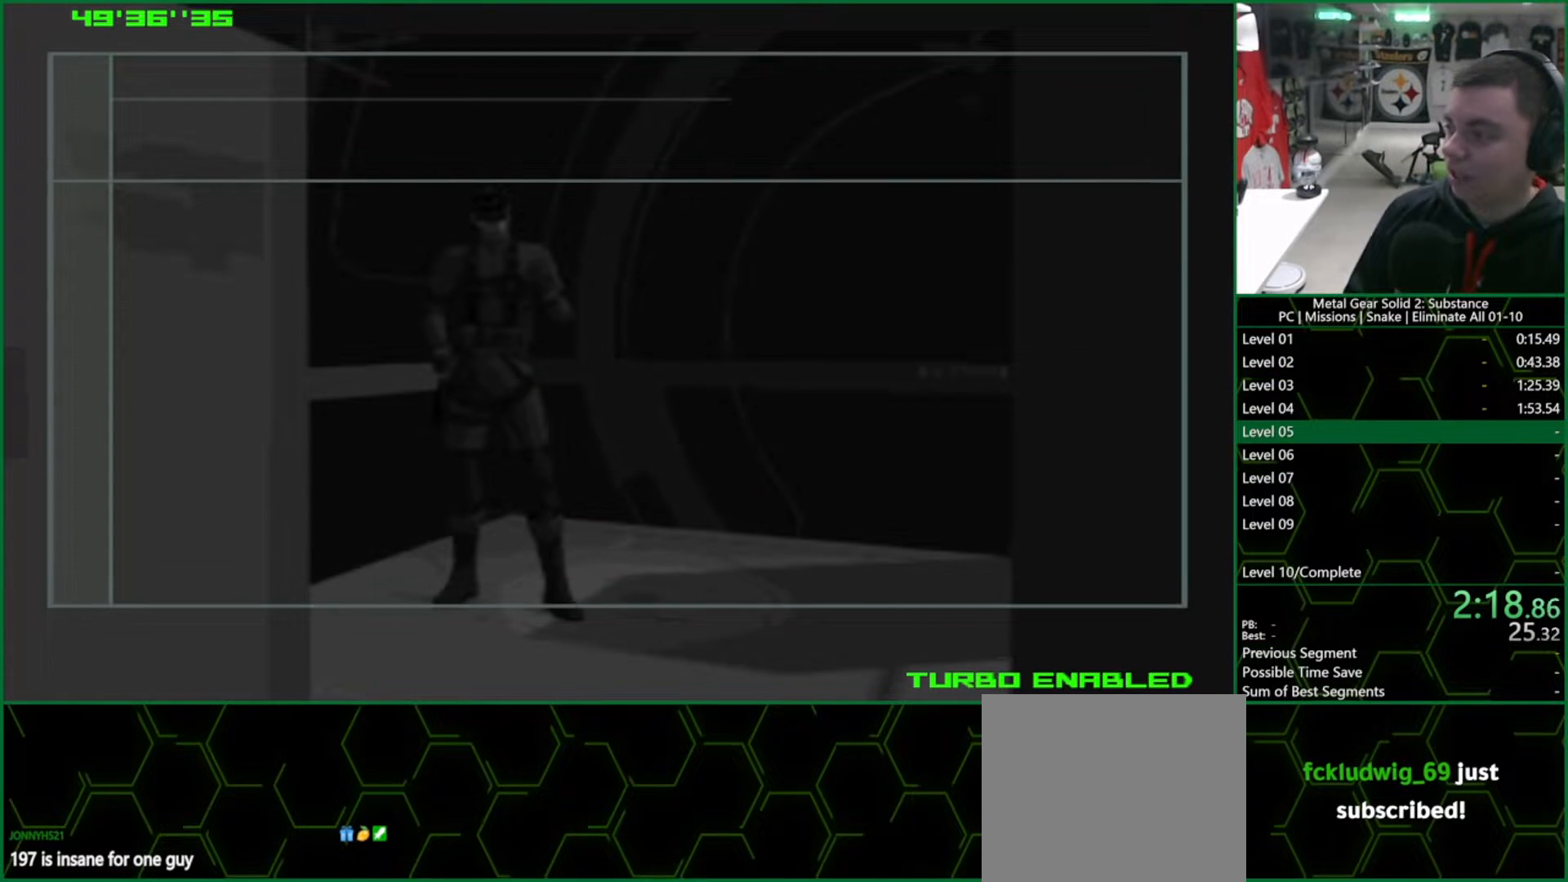
{"dt_ms": 500, "buttons": ["CROSS", "CIRCLE"], "left_stick": "center", "events": []}
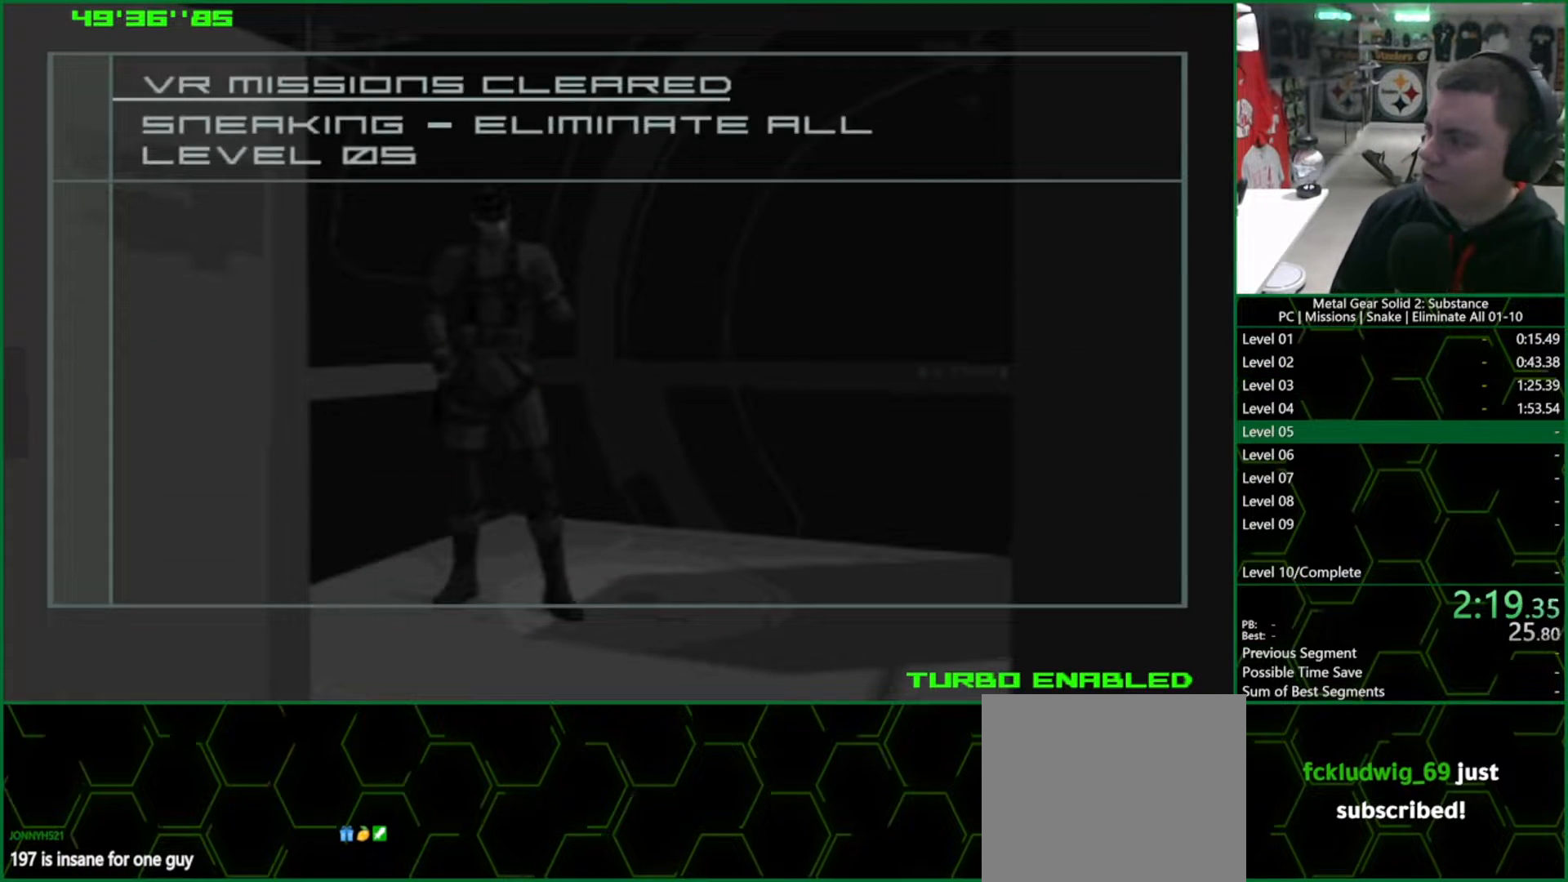
{"dt_ms": 500, "buttons": ["CROSS", "CIRCLE"], "left_stick": "center", "events": []}
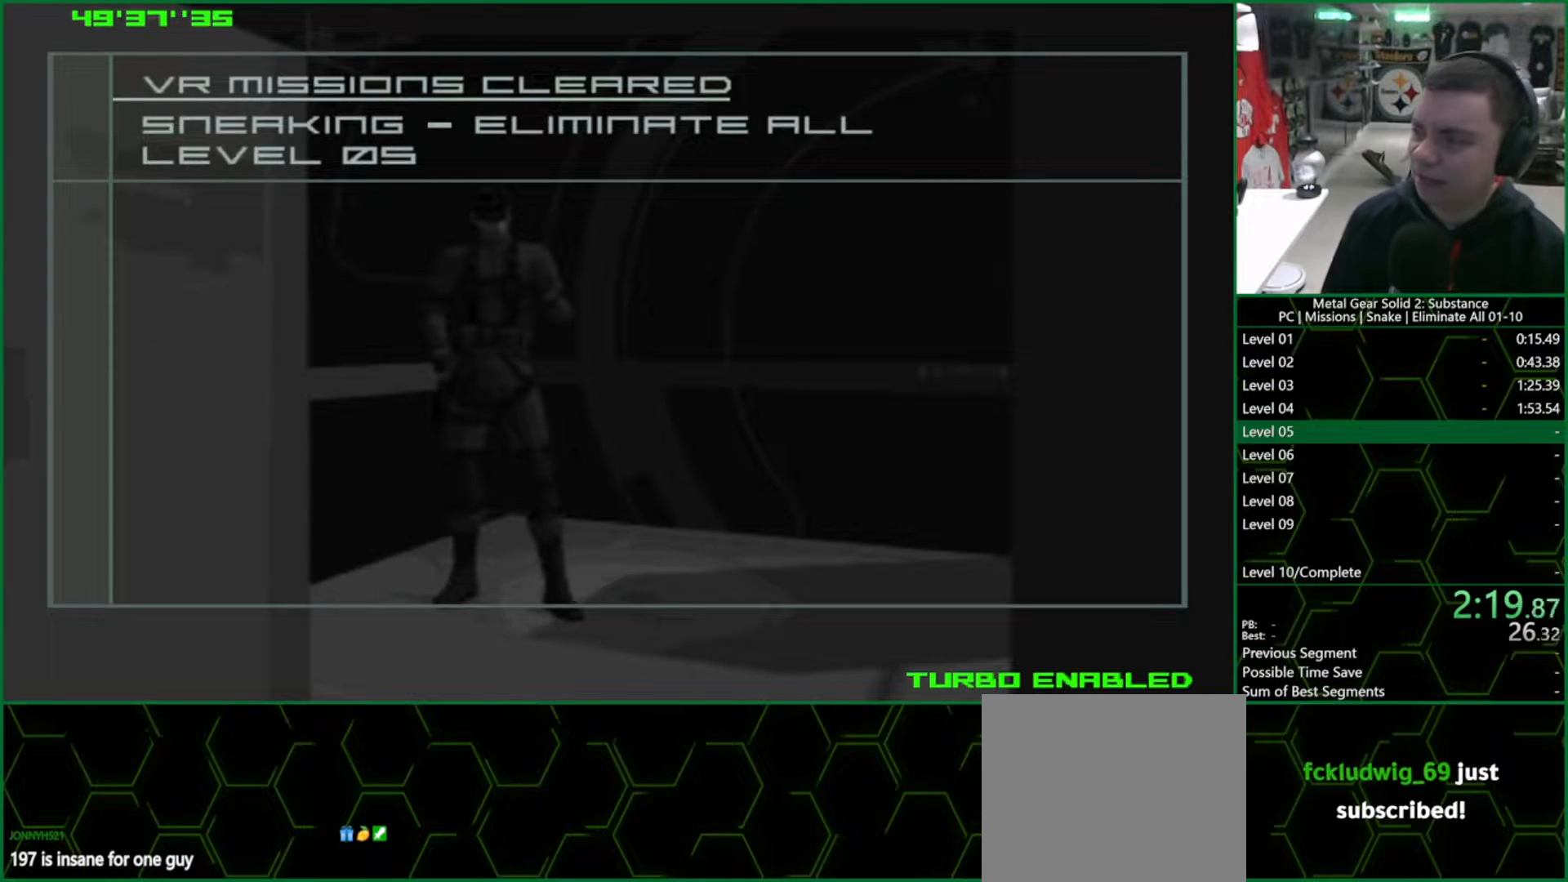
{"dt_ms": 1000, "buttons": ["CROSS", "CIRCLE"], "left_stick": "center"}
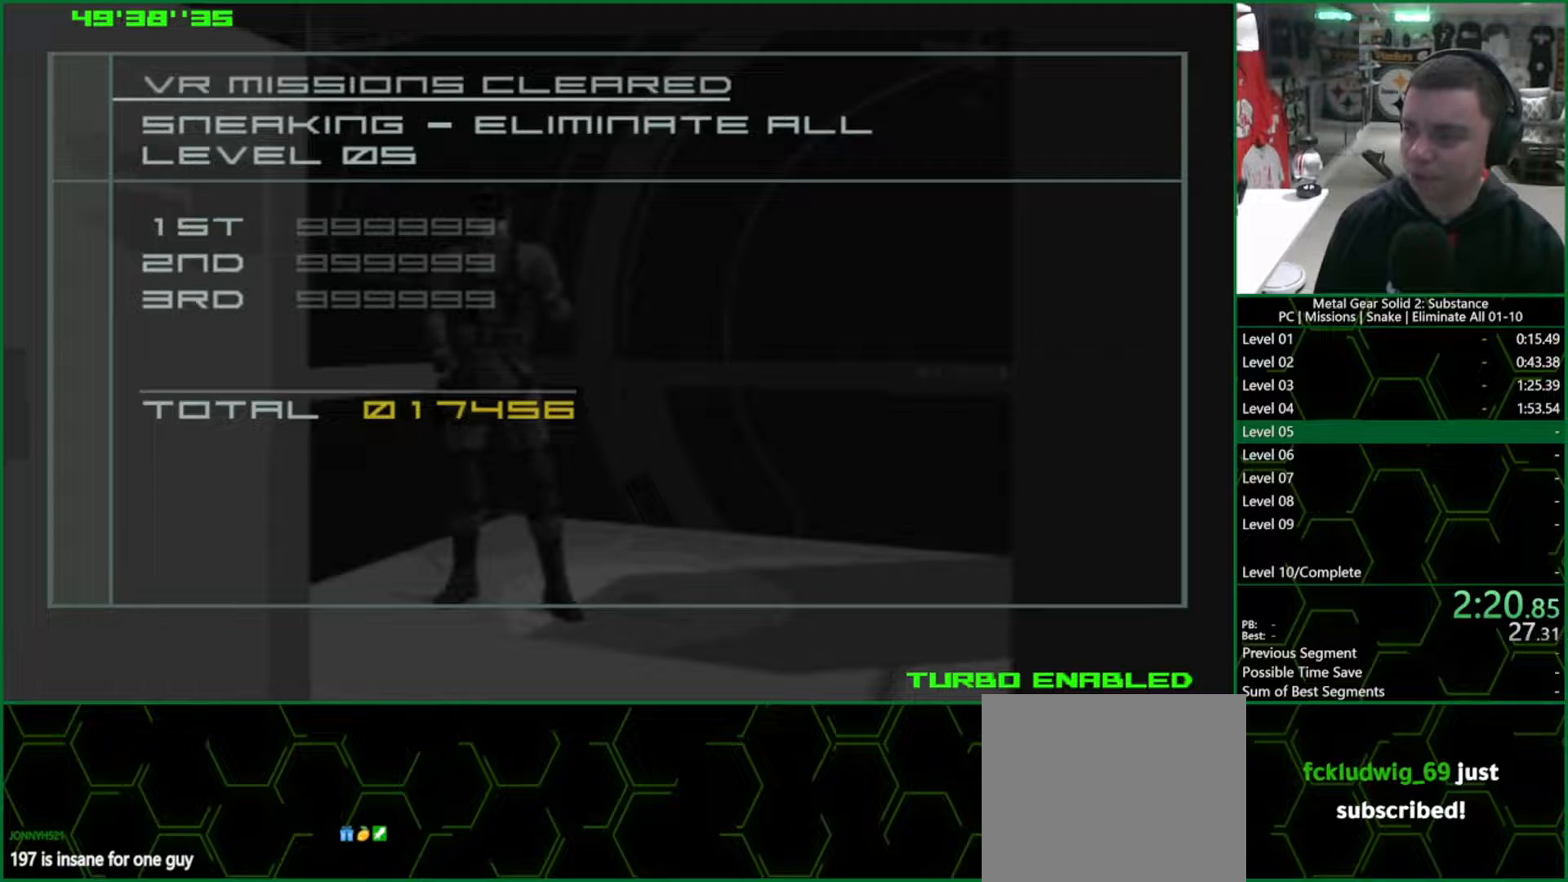
{"dt_ms": 500, "buttons": ["CROSS", "CIRCLE"], "left_stick": "center", "events": []}
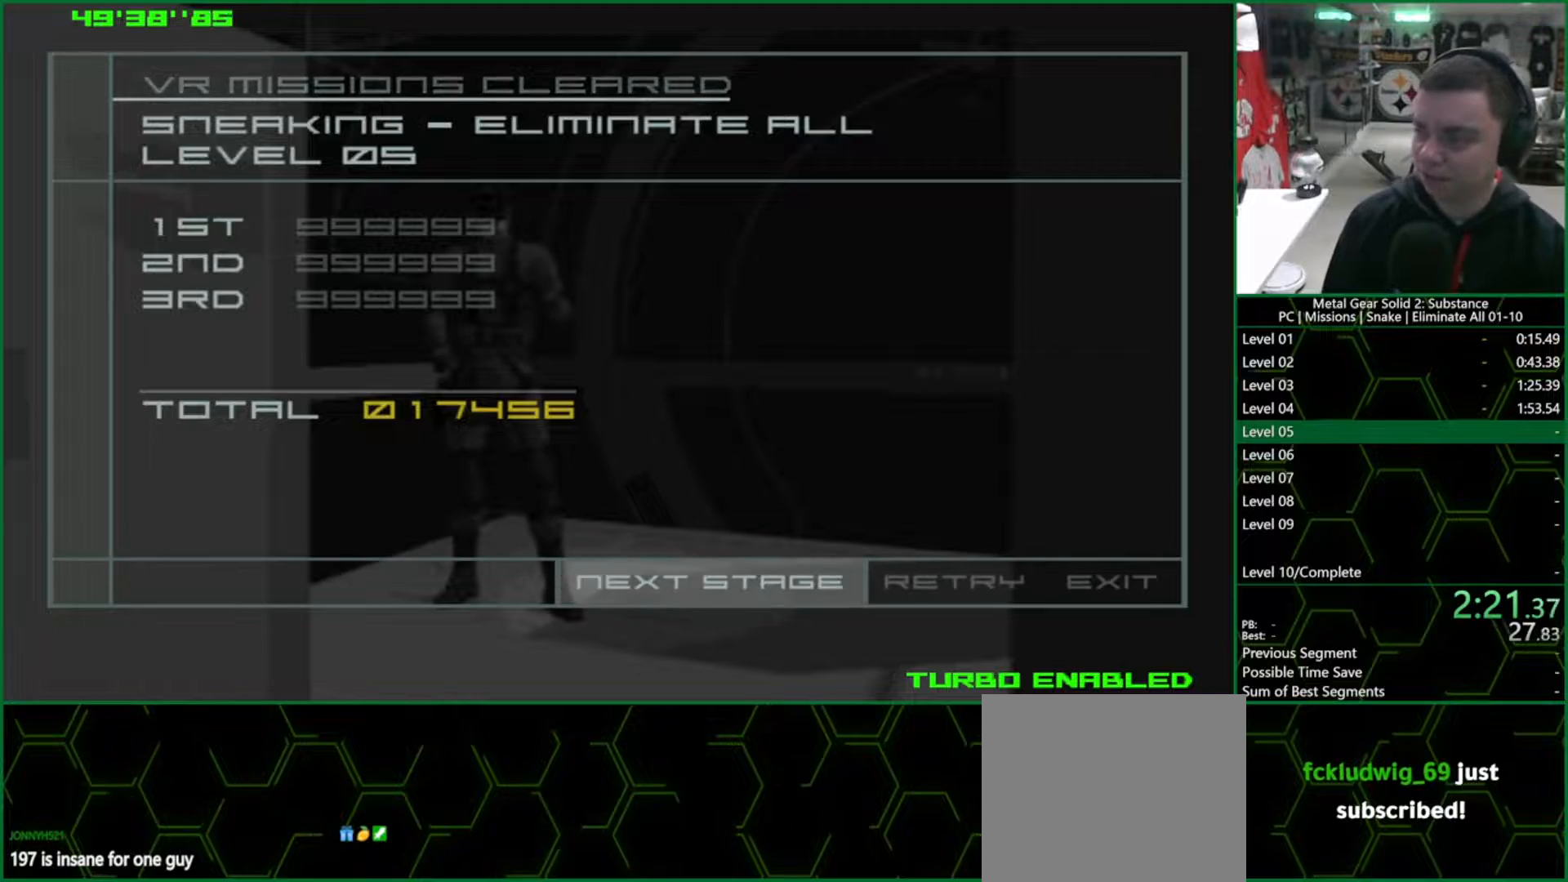
{"dt_ms": 500, "buttons": ["CROSS", "CIRCLE"], "left_stick": "center", "events": []}
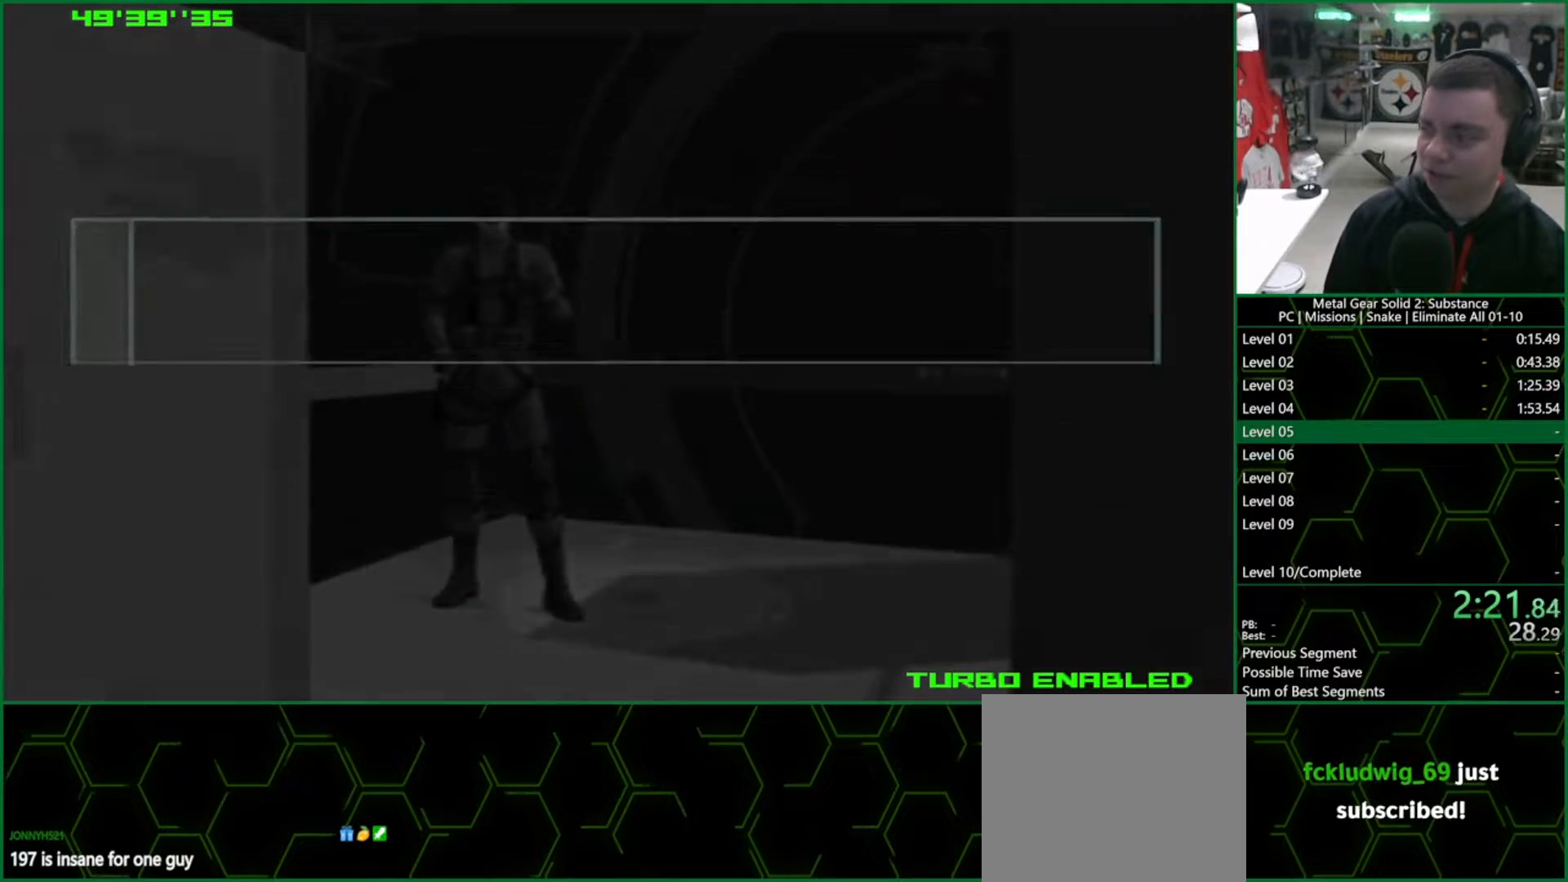
{"dt_ms": 500, "buttons": ["CROSS", "CIRCLE"], "left_stick": "center", "events": []}
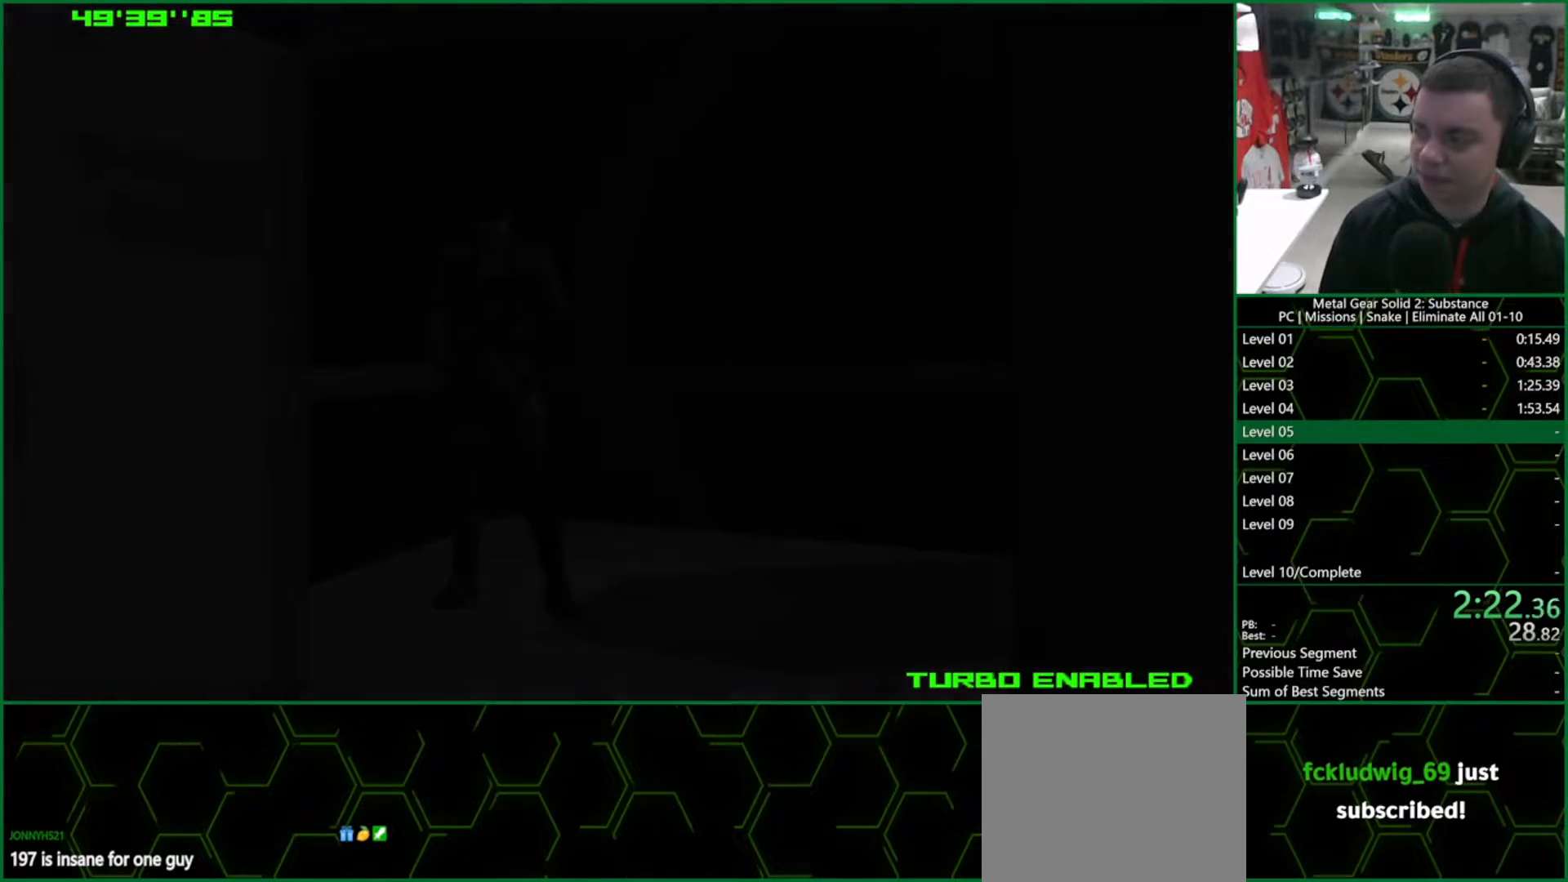
{"dt_ms": 500, "buttons": ["CROSS", "CIRCLE"], "left_stick": "center", "events": []}
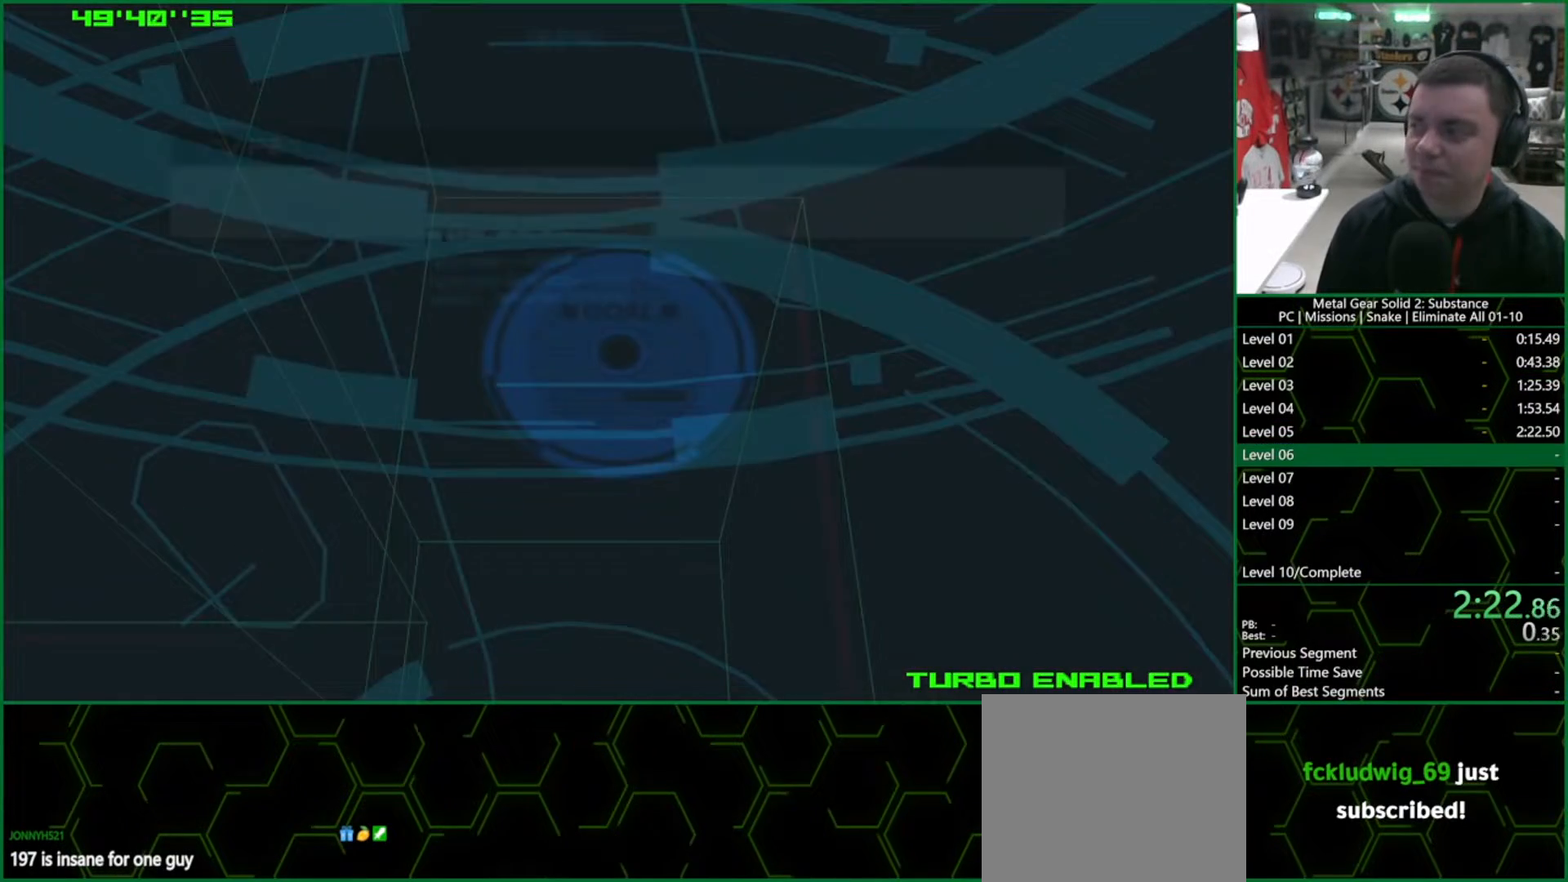
{"dt_ms": 500, "buttons": ["CROSS", "CIRCLE"], "left_stick": "center", "events": []}
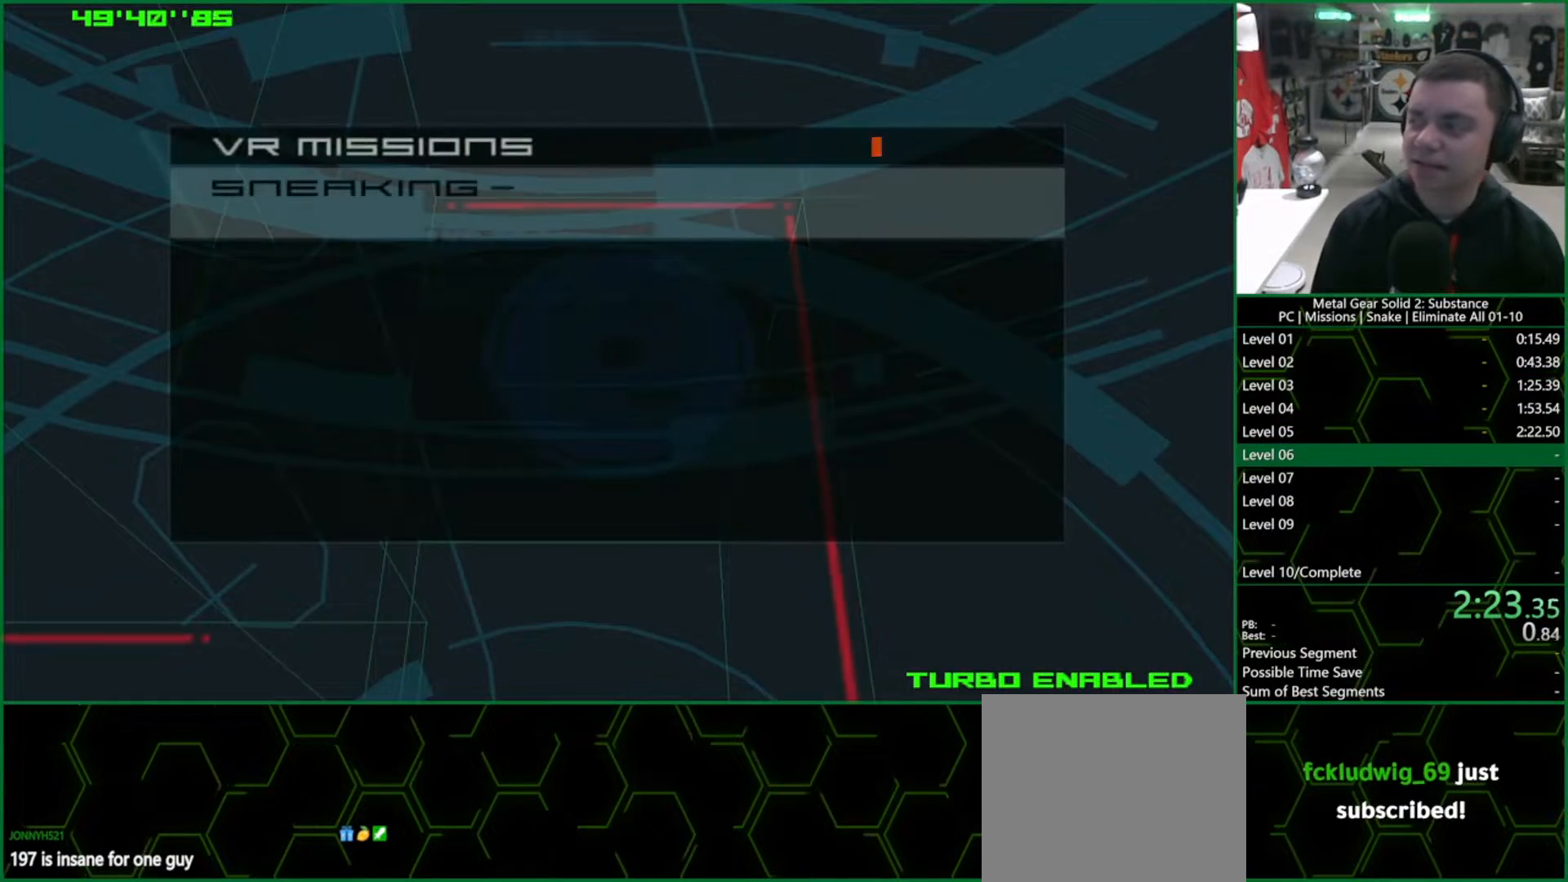
{"dt_ms": 500, "buttons": ["CROSS", "CIRCLE"], "left_stick": "center", "events": []}
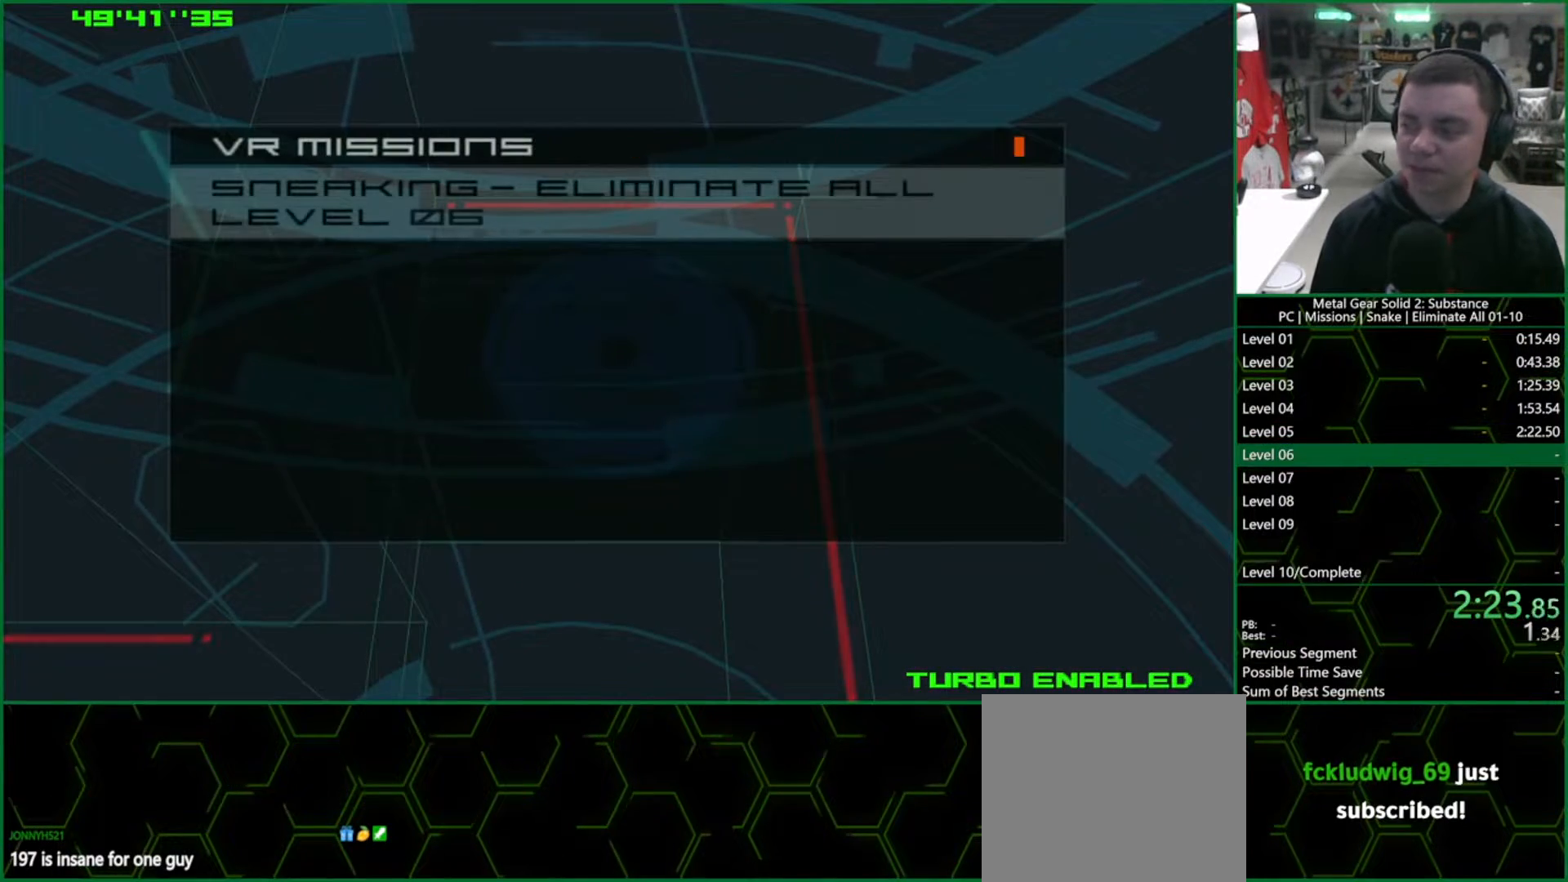
{"dt_ms": 500, "buttons": ["CROSS", "CIRCLE"], "left_stick": "center", "events": []}
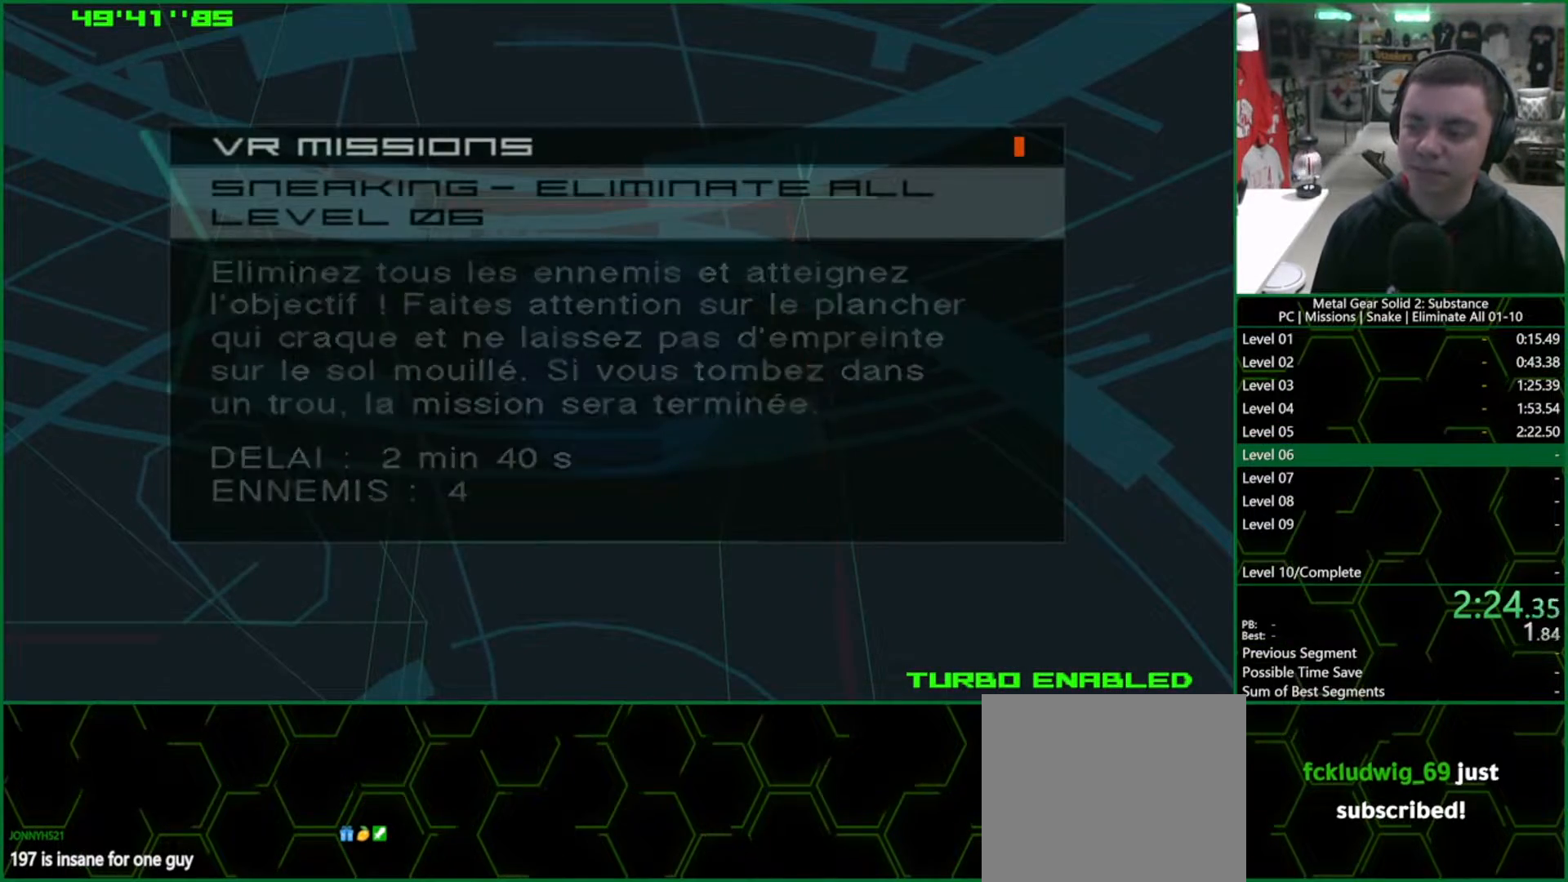
{"dt_ms": 500, "buttons": ["CROSS", "CIRCLE"], "left_stick": "center", "events": []}
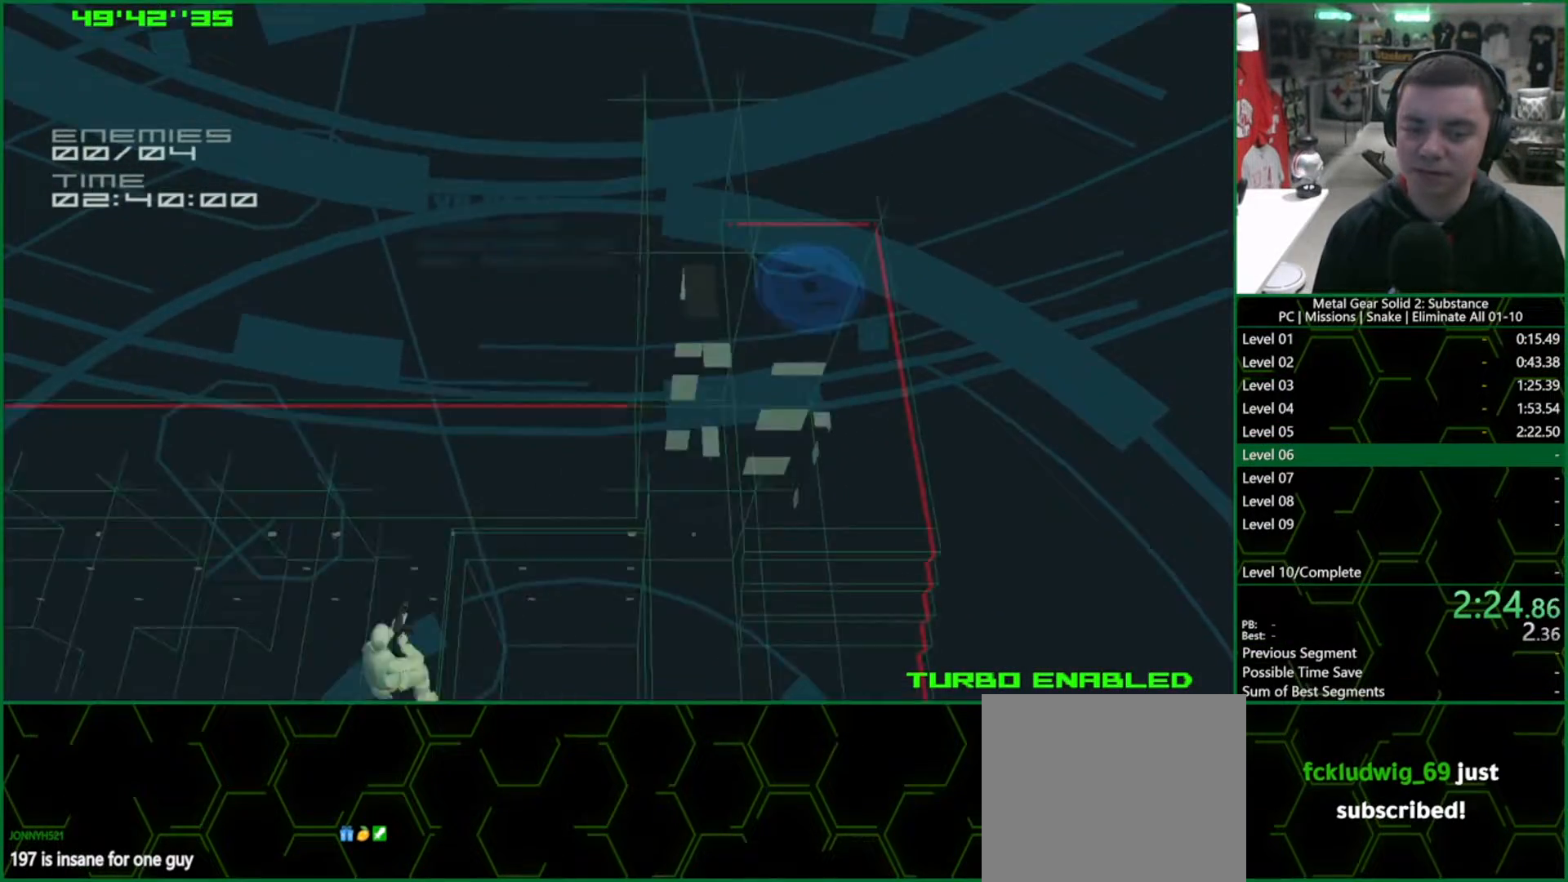
{"dt_ms": 500, "buttons": [], "left_stick": "center", "events": [[283, "CROSS", "up"], [333, "CIRCLE", "up"]]}
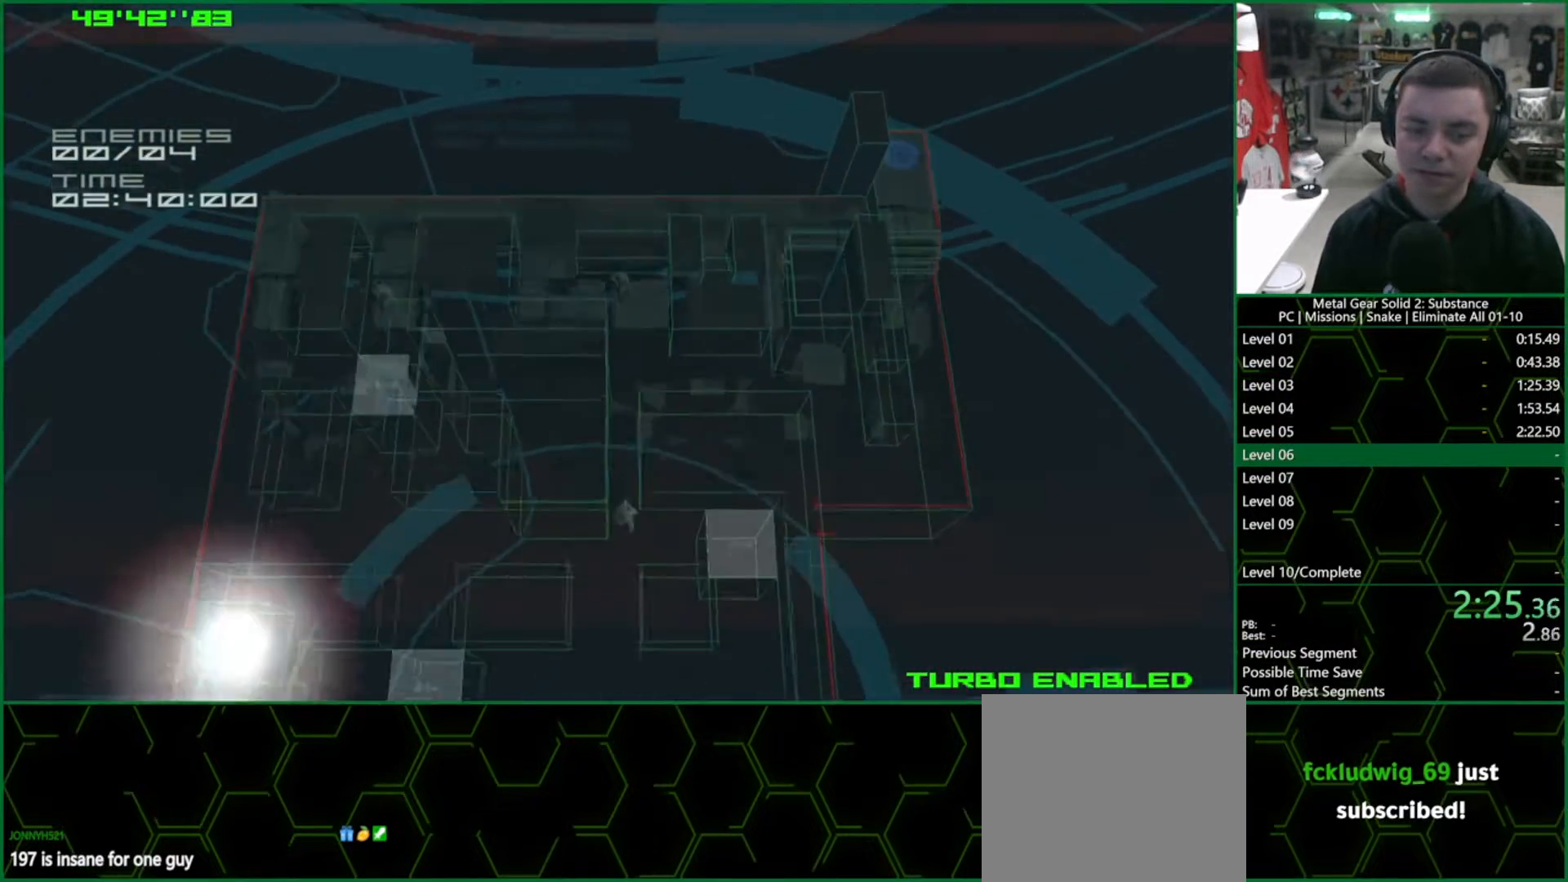
{"dt_ms": 500, "buttons": [], "left_stick": "left", "events": [[433, "left_stick", "left"]]}
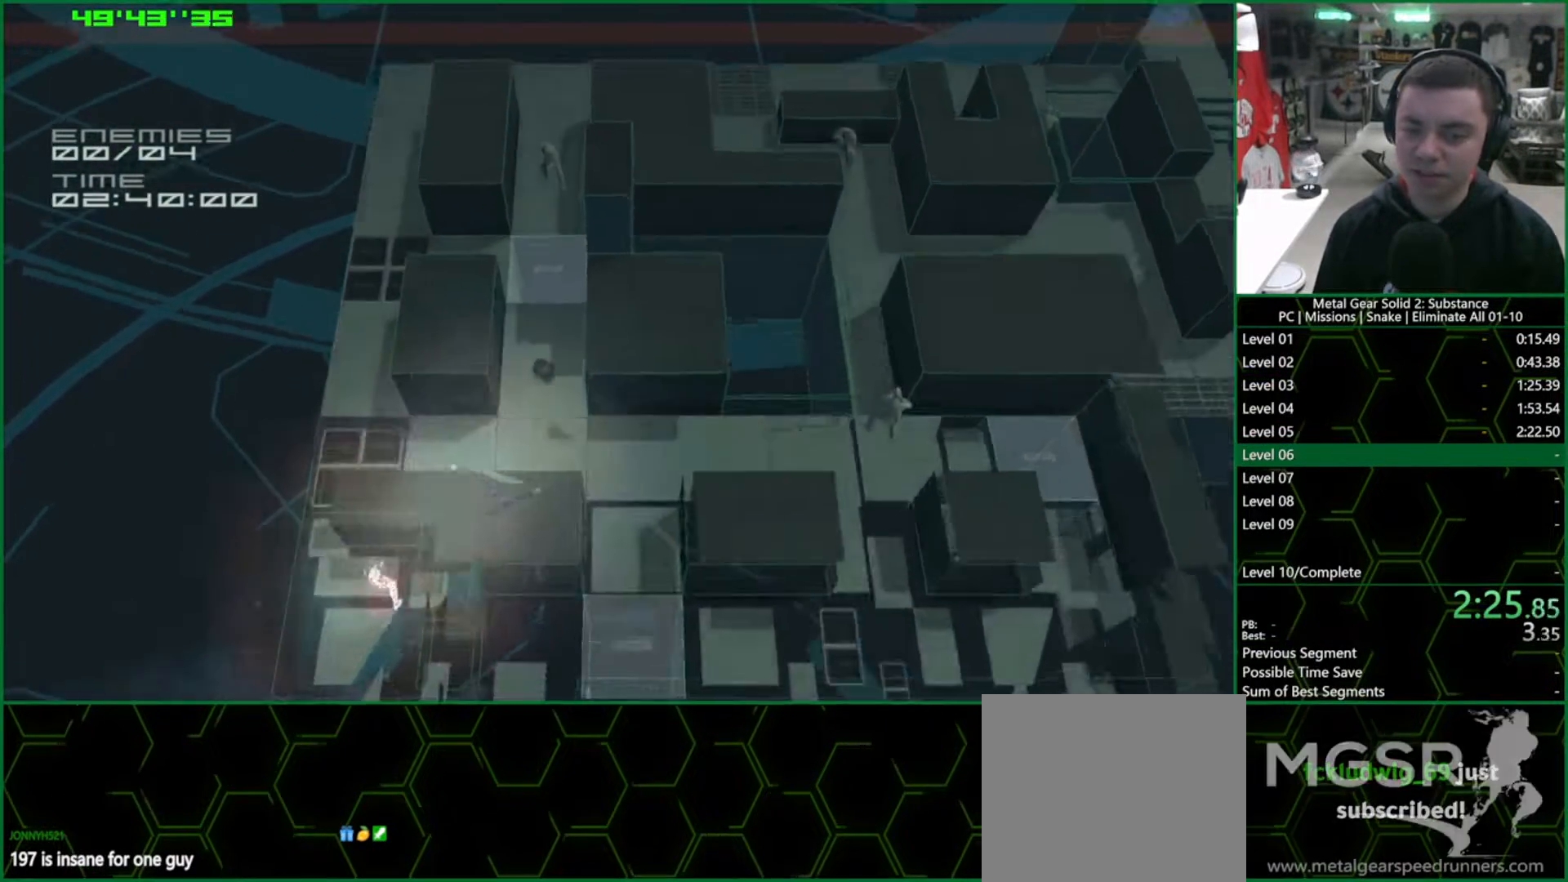
{"dt_ms": 500, "buttons": ["L1"], "left_stick": "left", "events": [[133, "L1", "down"]]}
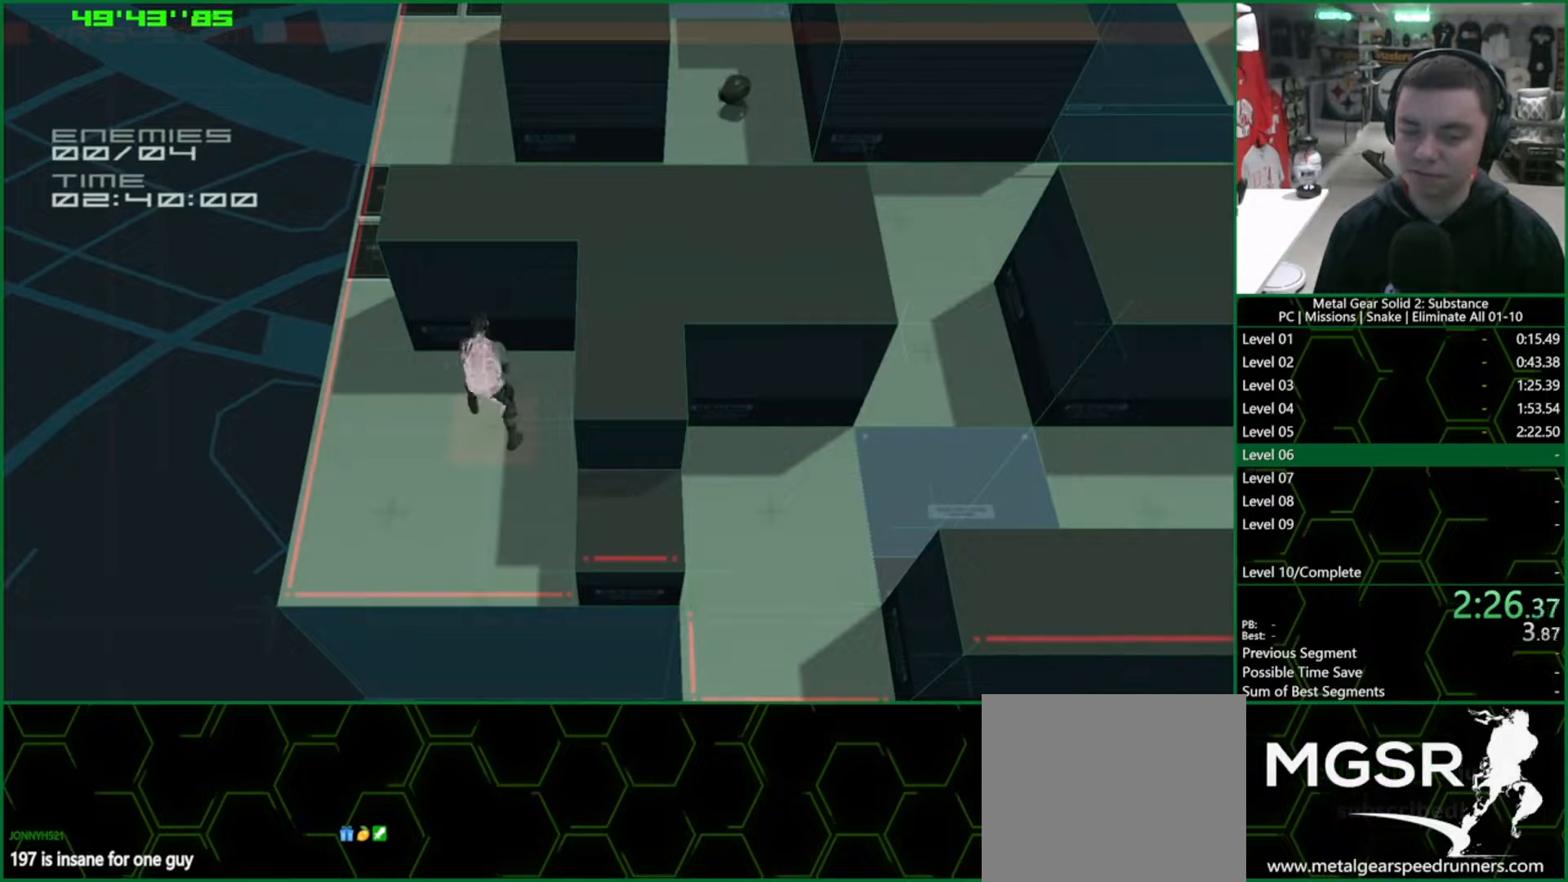
{"dt_ms": 500, "buttons": ["L1"], "left_stick": "up-left", "events": [[483, "left_stick", "up-left"]]}
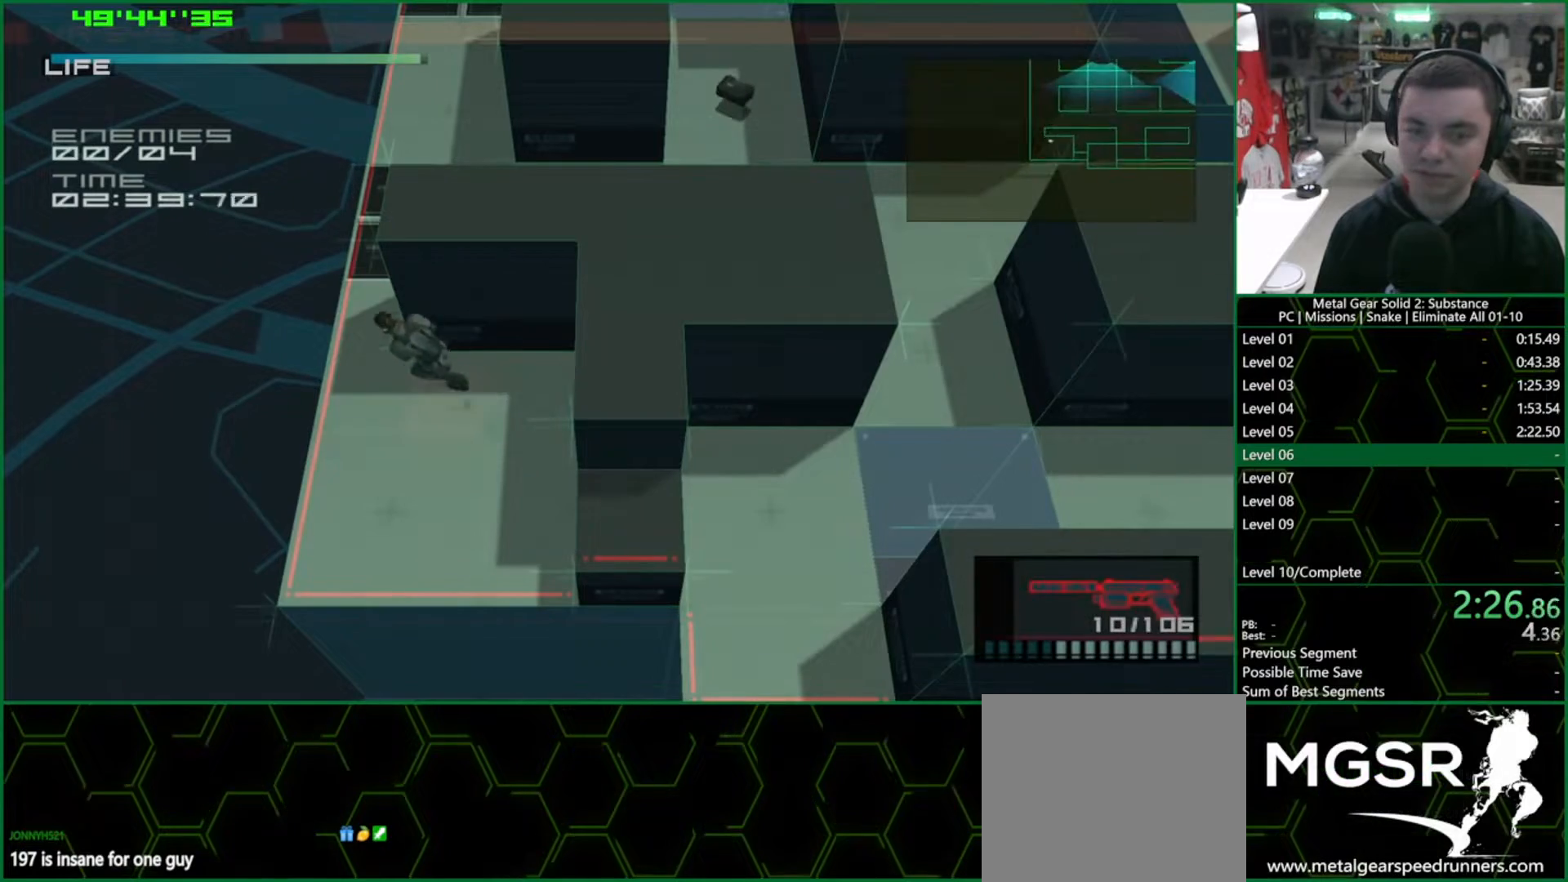
{"dt_ms": 500, "buttons": ["L1"], "left_stick": "up", "events": [[217, "left_stick", "up"]]}
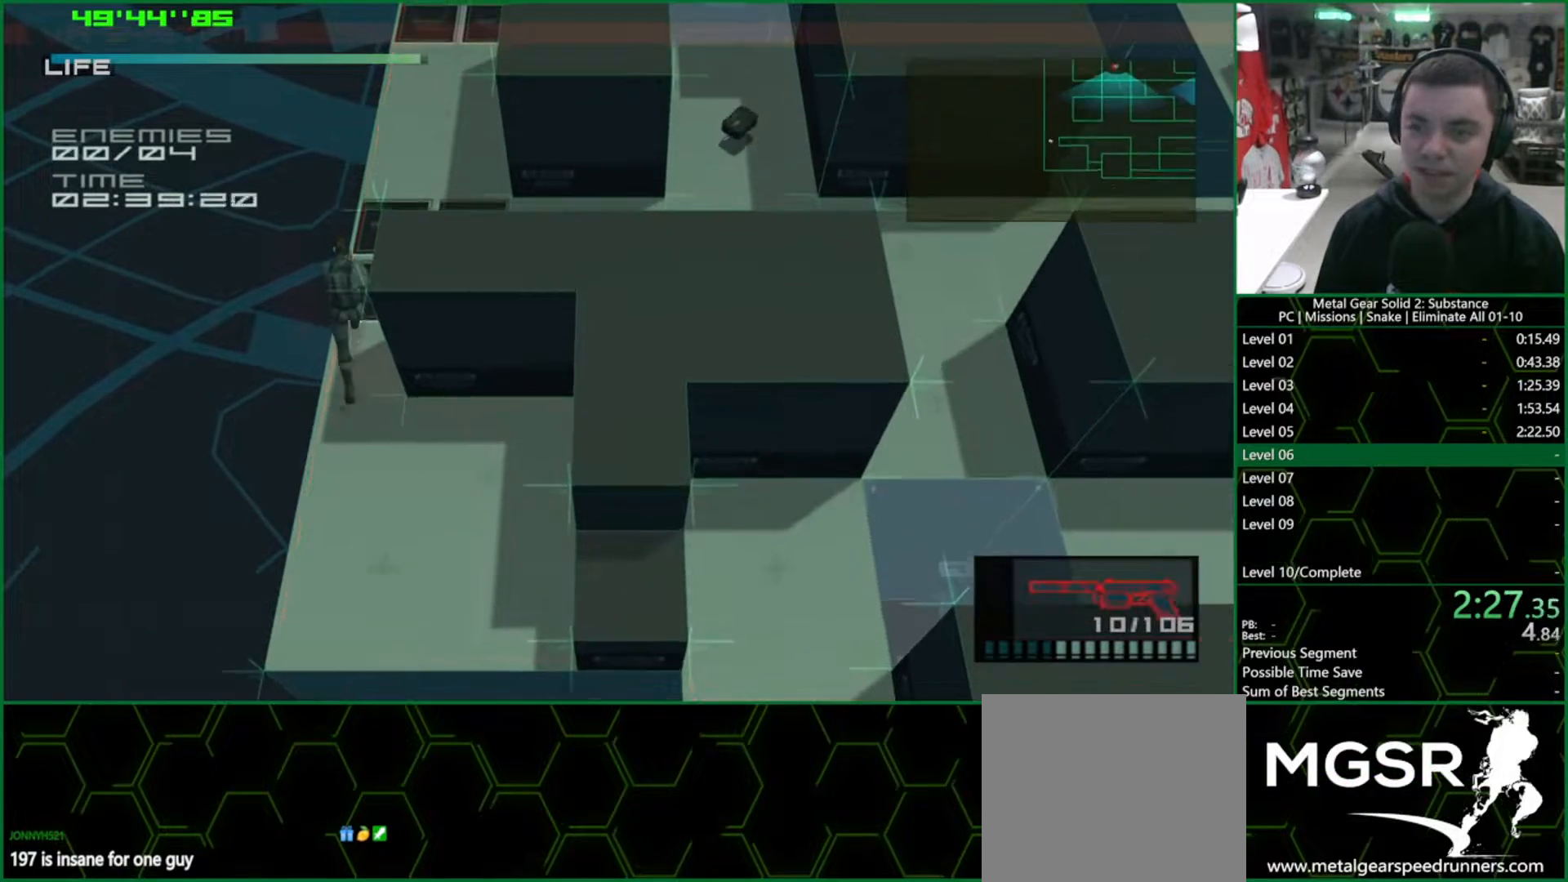
{"dt_ms": 500, "buttons": ["L1"], "left_stick": "right", "events": [[133, "left_stick", "right"]]}
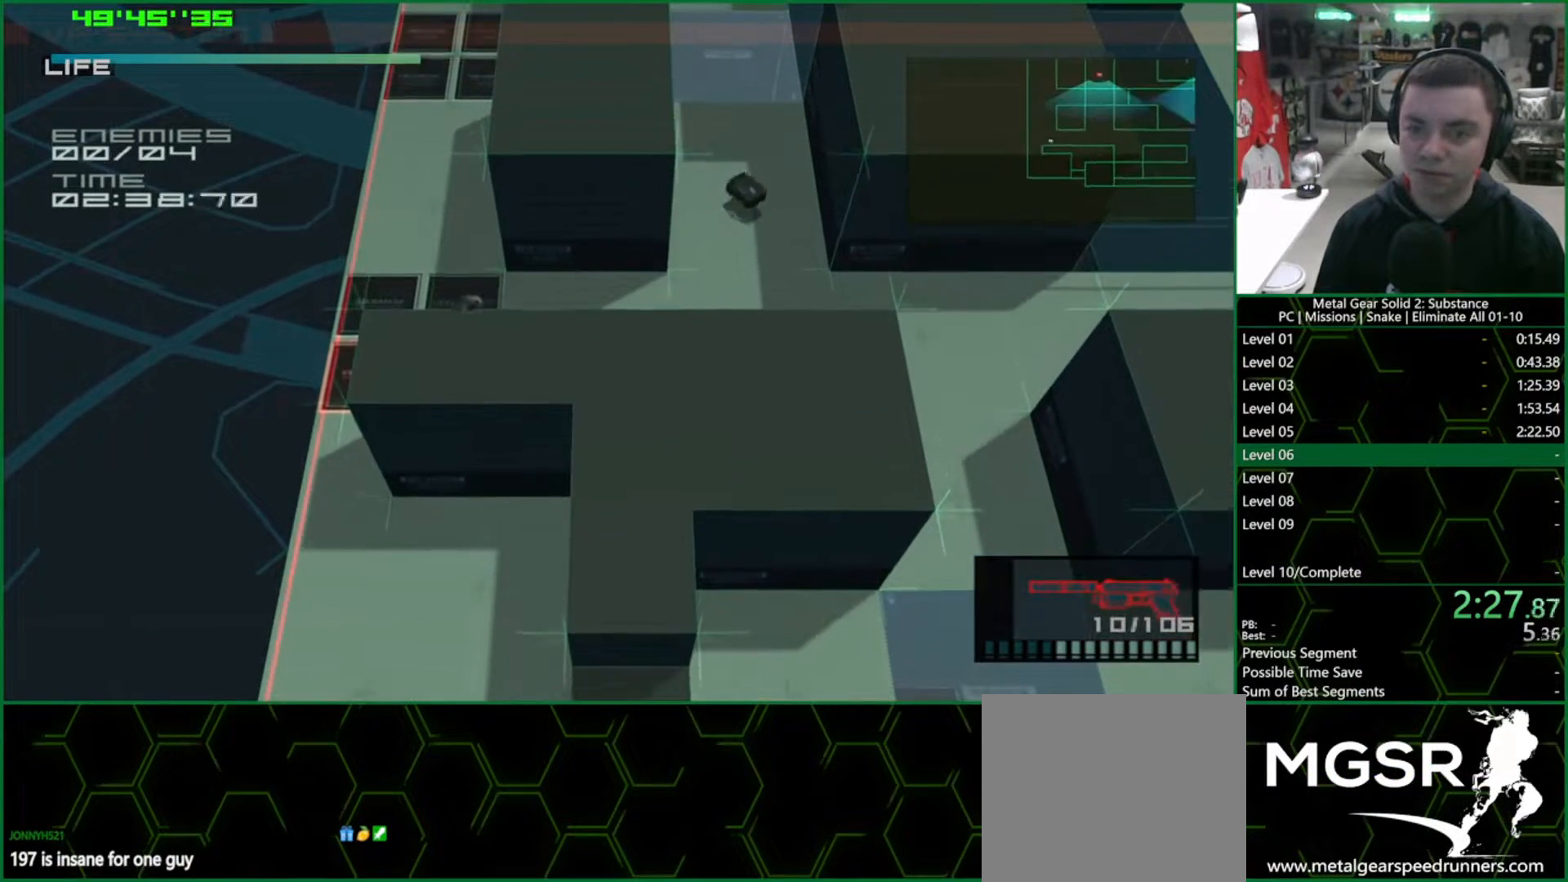
{"dt_ms": 500, "buttons": ["L1"], "left_stick": "right", "events": []}
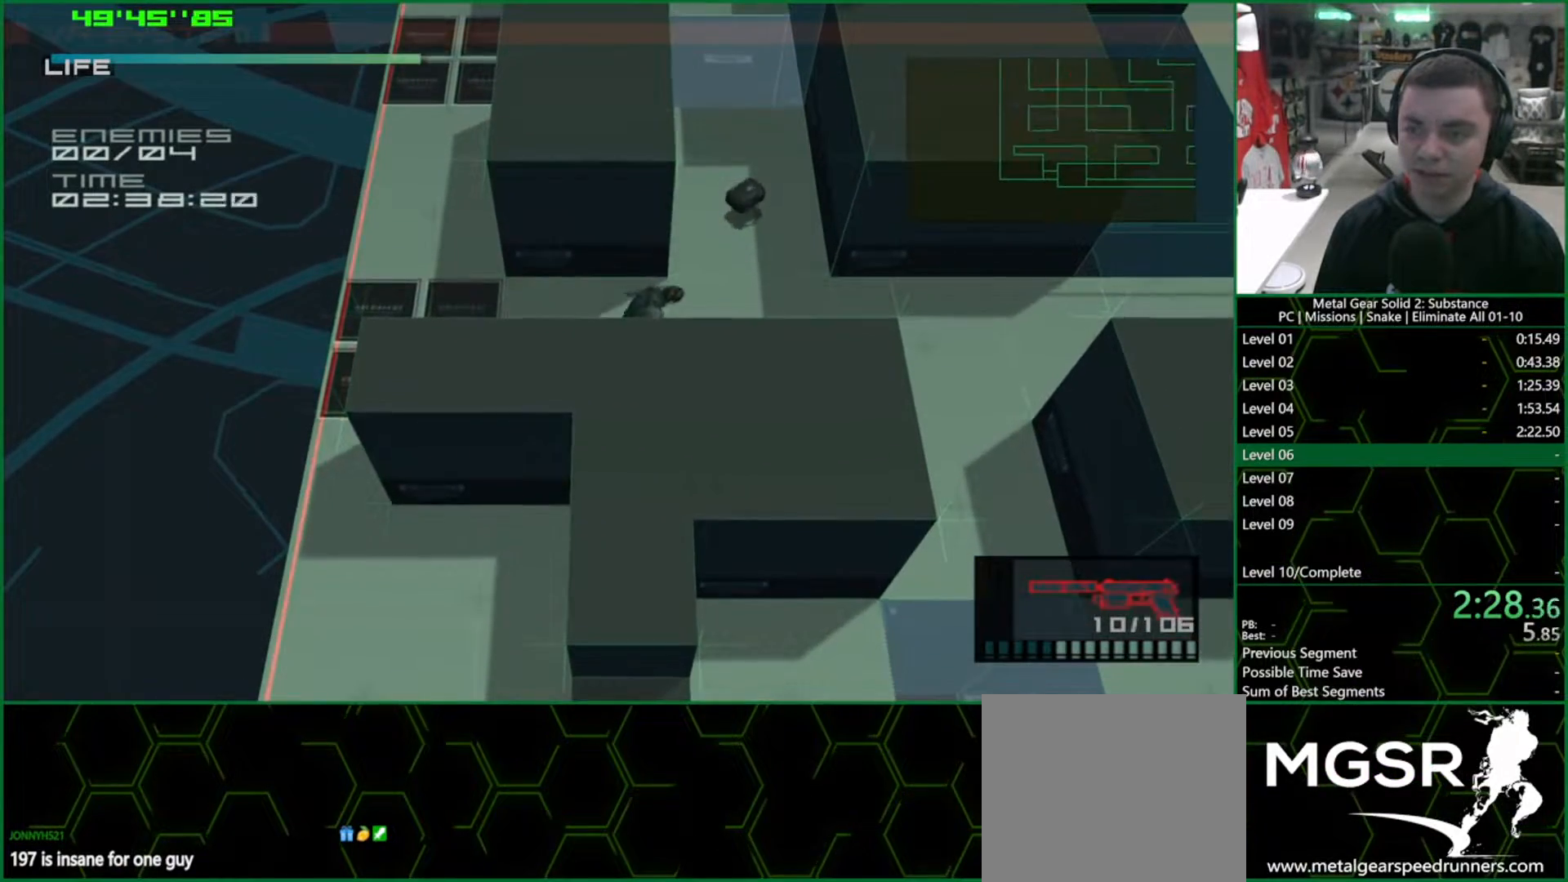
{"dt_ms": 500, "buttons": ["SQUARE", "R1"], "left_stick": "up", "events": [[67, "R1", "down"], [100, "SQUARE", "down"], [150, "left_stick", "center"], [167, "L1", "up"], [317, "left_stick", "up"]]}
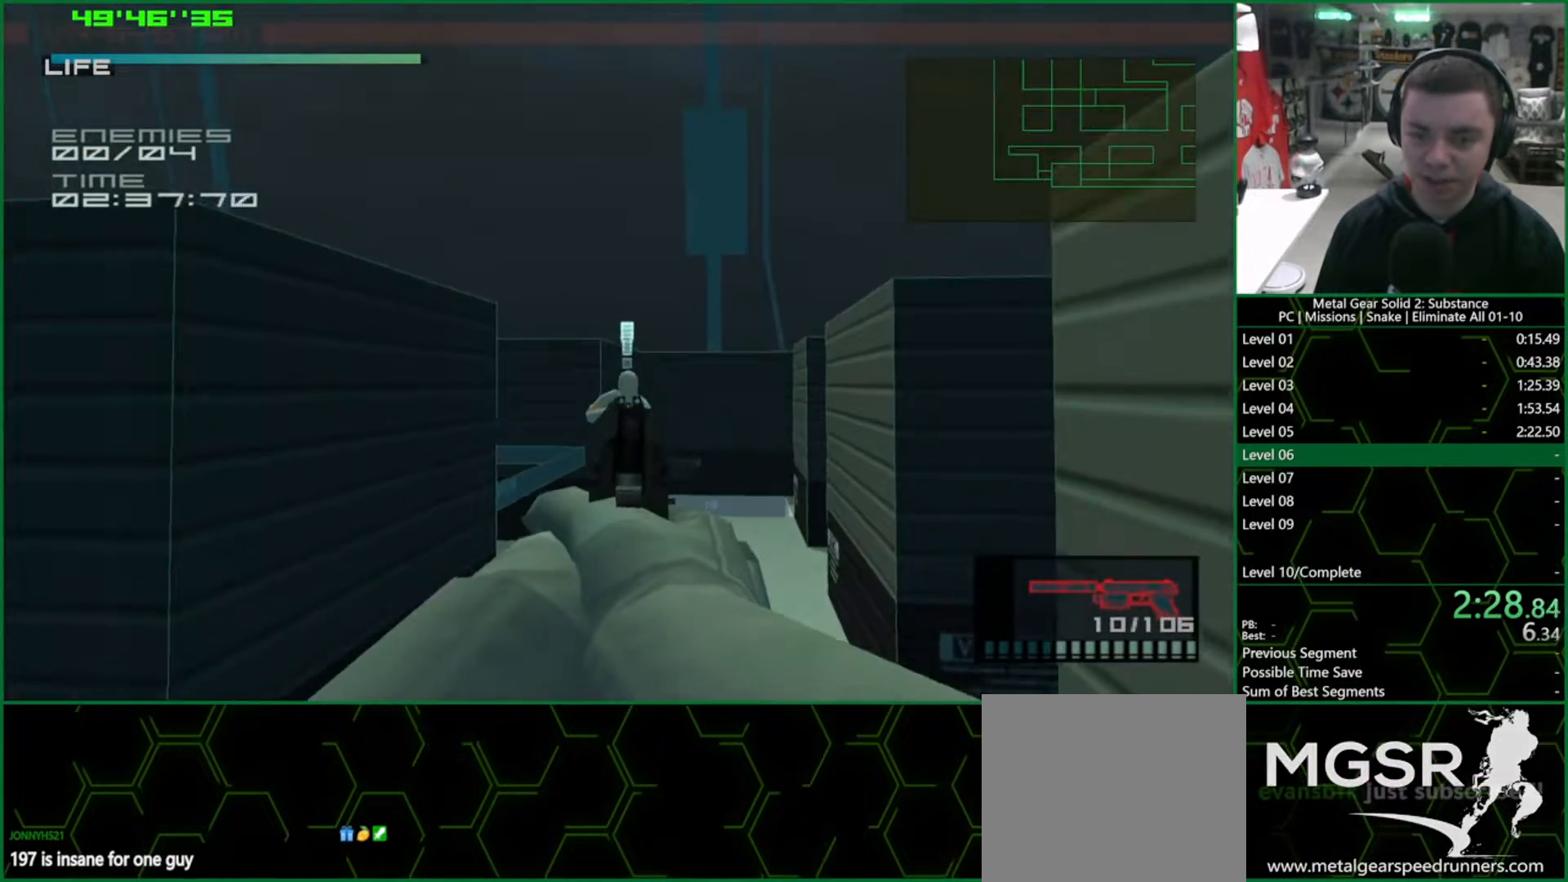
{"dt_ms": 500, "buttons": ["L1"], "left_stick": "down-right", "events": [[33, "left_stick", "center"], [133, "left_stick", "up"], [217, "SQUARE", "up"], [217, "left_stick", "center"], [250, "R1", "up"], [417, "left_stick", "down-right"], [467, "L1", "down"]]}
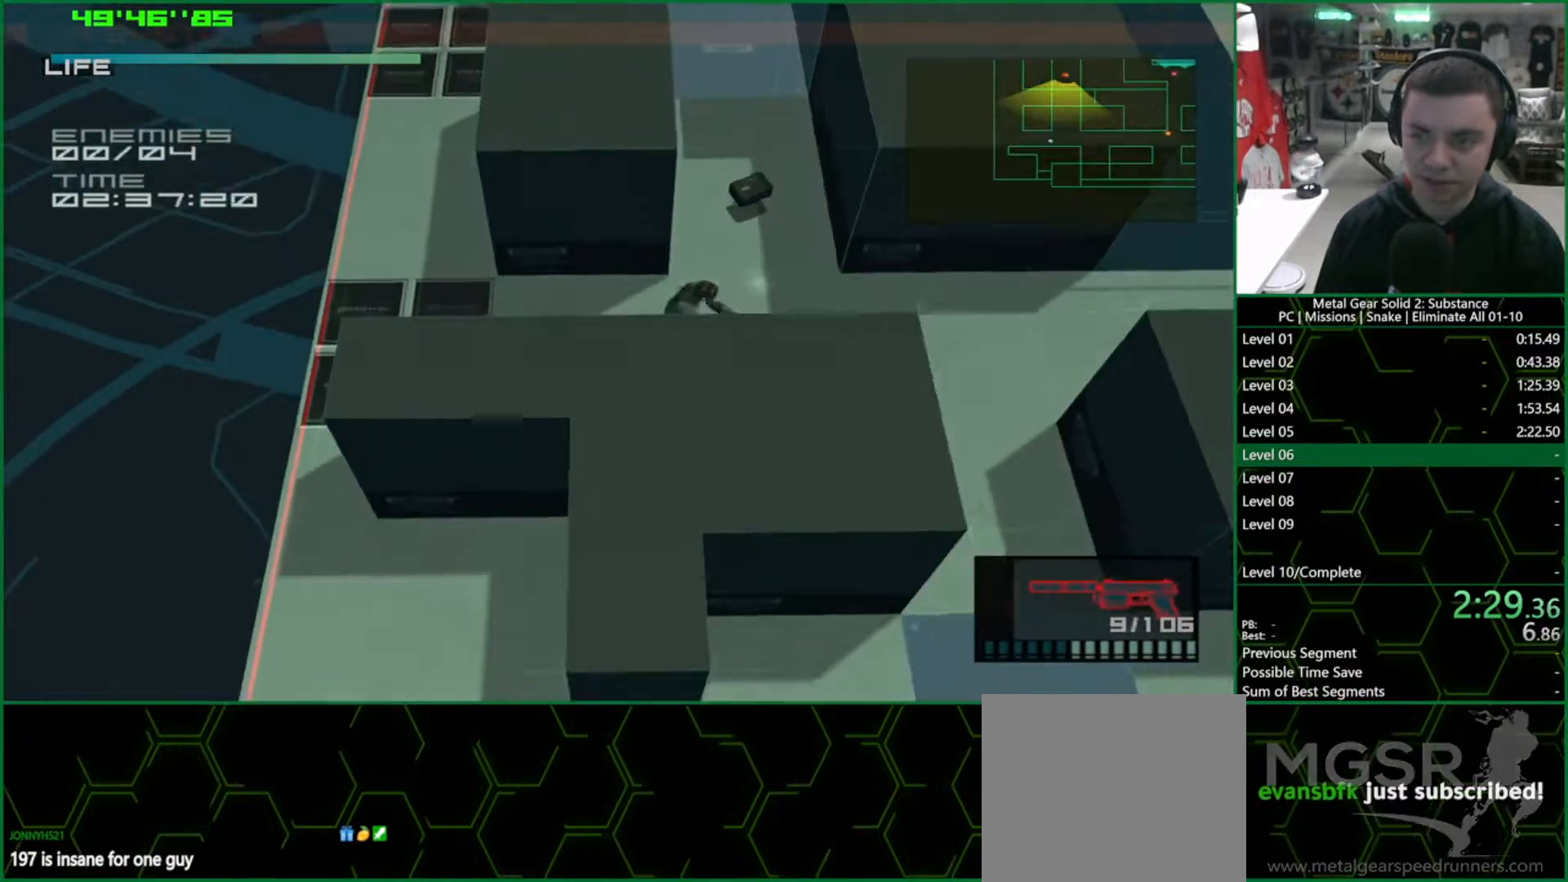
{"dt_ms": 500, "buttons": ["SQUARE", "R1"], "left_stick": "up", "events": [[33, "left_stick", "up-right"], [83, "left_stick", "up"], [200, "R1", "down"], [217, "SQUARE", "down"], [300, "left_stick", "center"], [350, "L1", "up"], [483, "left_stick", "up"]]}
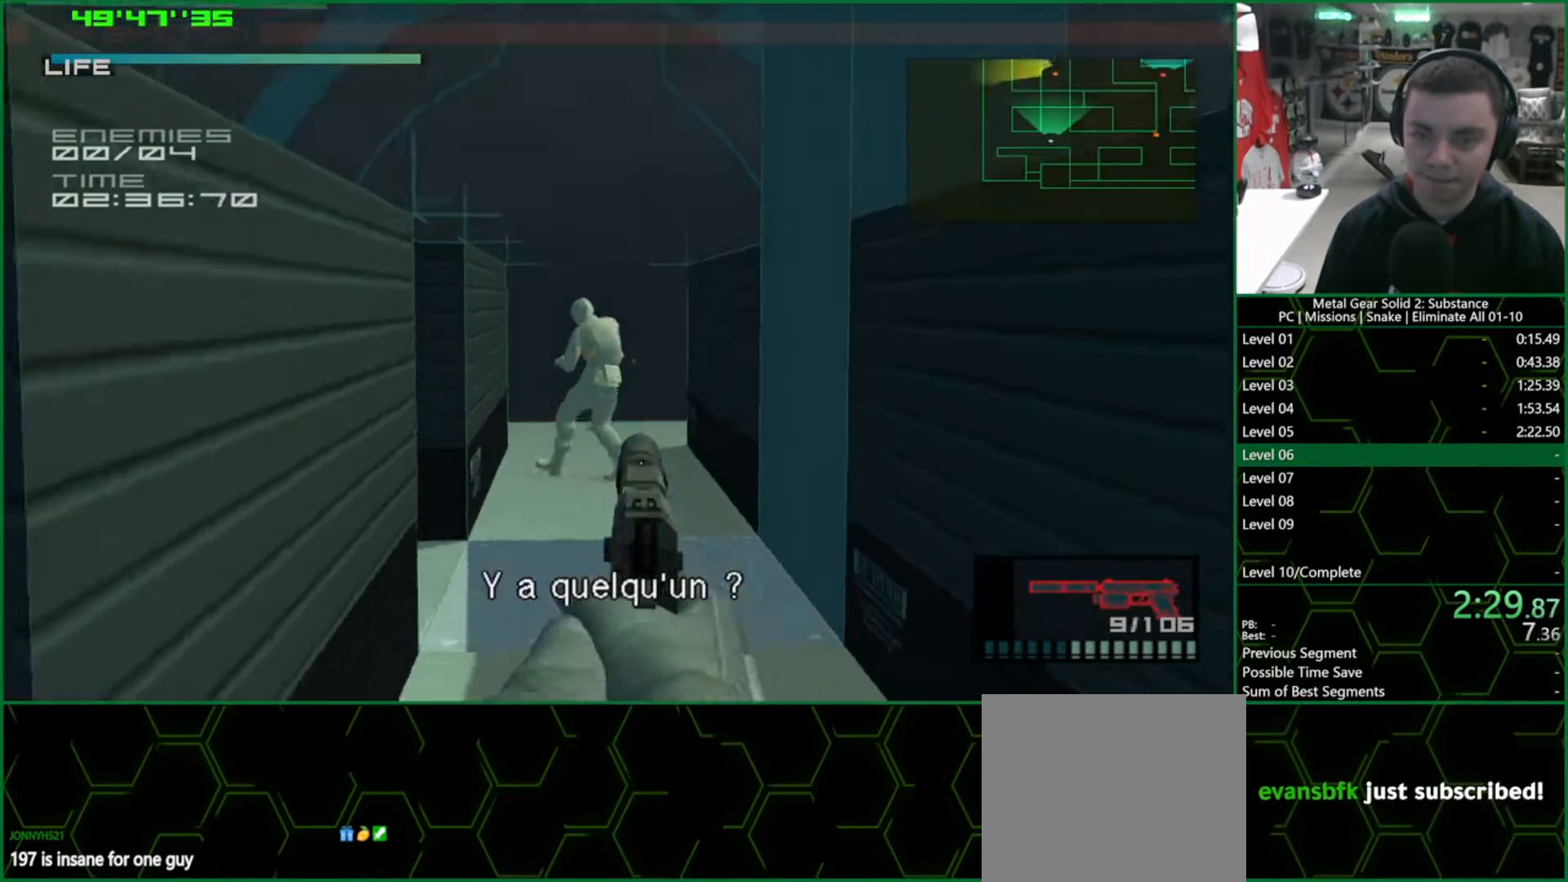
{"dt_ms": 500, "buttons": ["R1"], "left_stick": "center", "events": [[217, "left_stick", "center"], [300, "left_stick", "up"], [433, "SQUARE", "up"], [450, "left_stick", "center"]]}